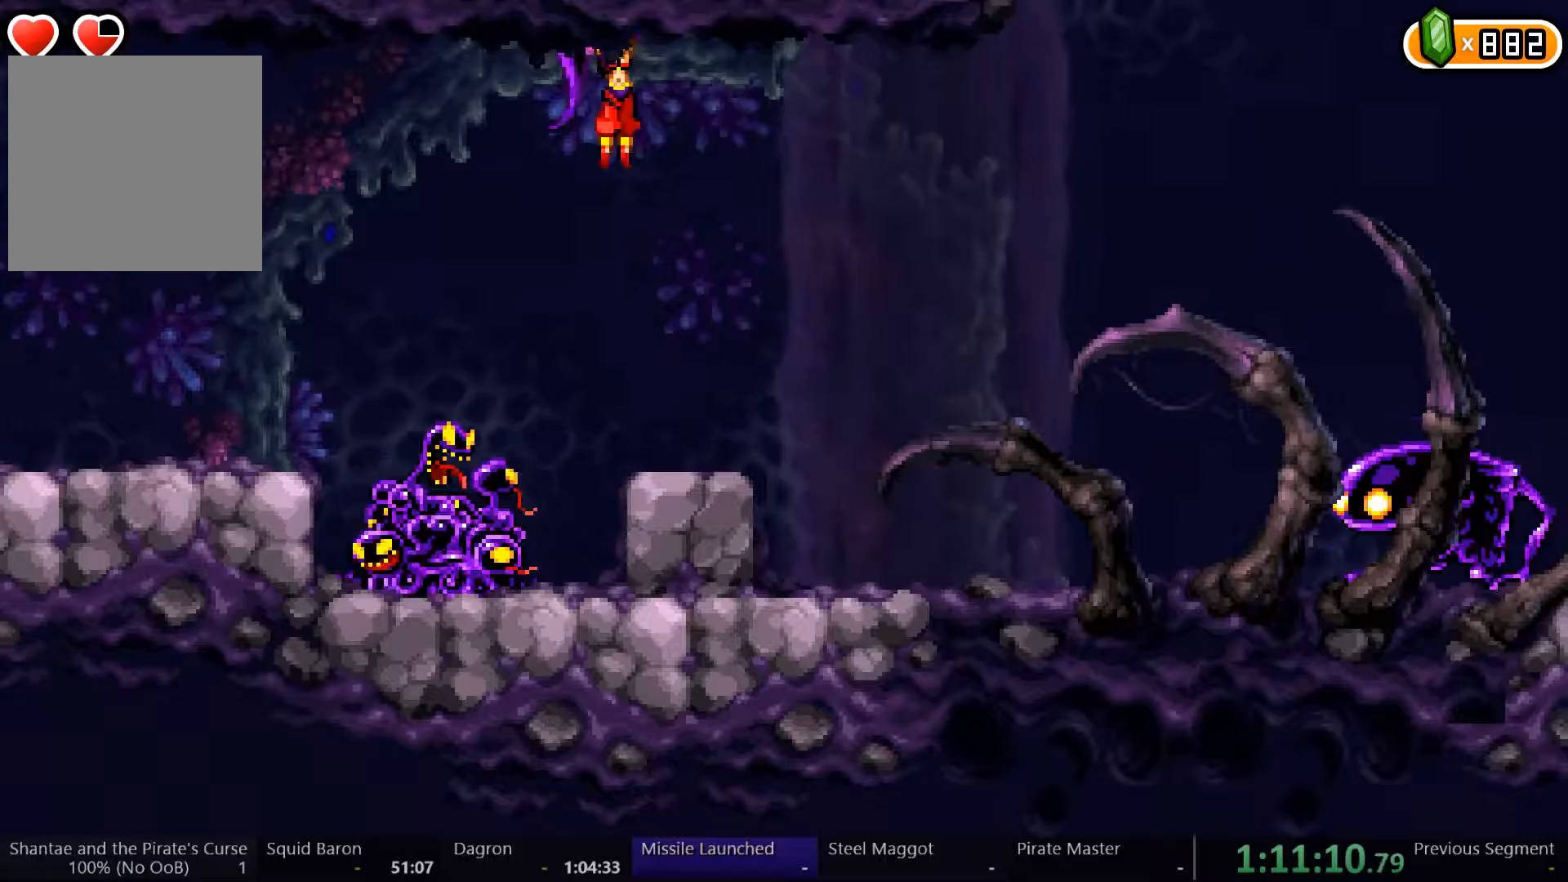
Gameplay with a controller (Xbox layout); each line is a JSON object with the inputs held at the frame after it (dt_ms = milliseconds from this image to that frame). "events" lists button and stick changes between this image and that frame as [ms after this image, input, new state], when the widget could be followed in between. Not read: L3 R3.
{"dt_ms": 500, "buttons": ["R2", "DPAD_RIGHT"], "left_stick": "center", "right_stick": "center", "events": []}
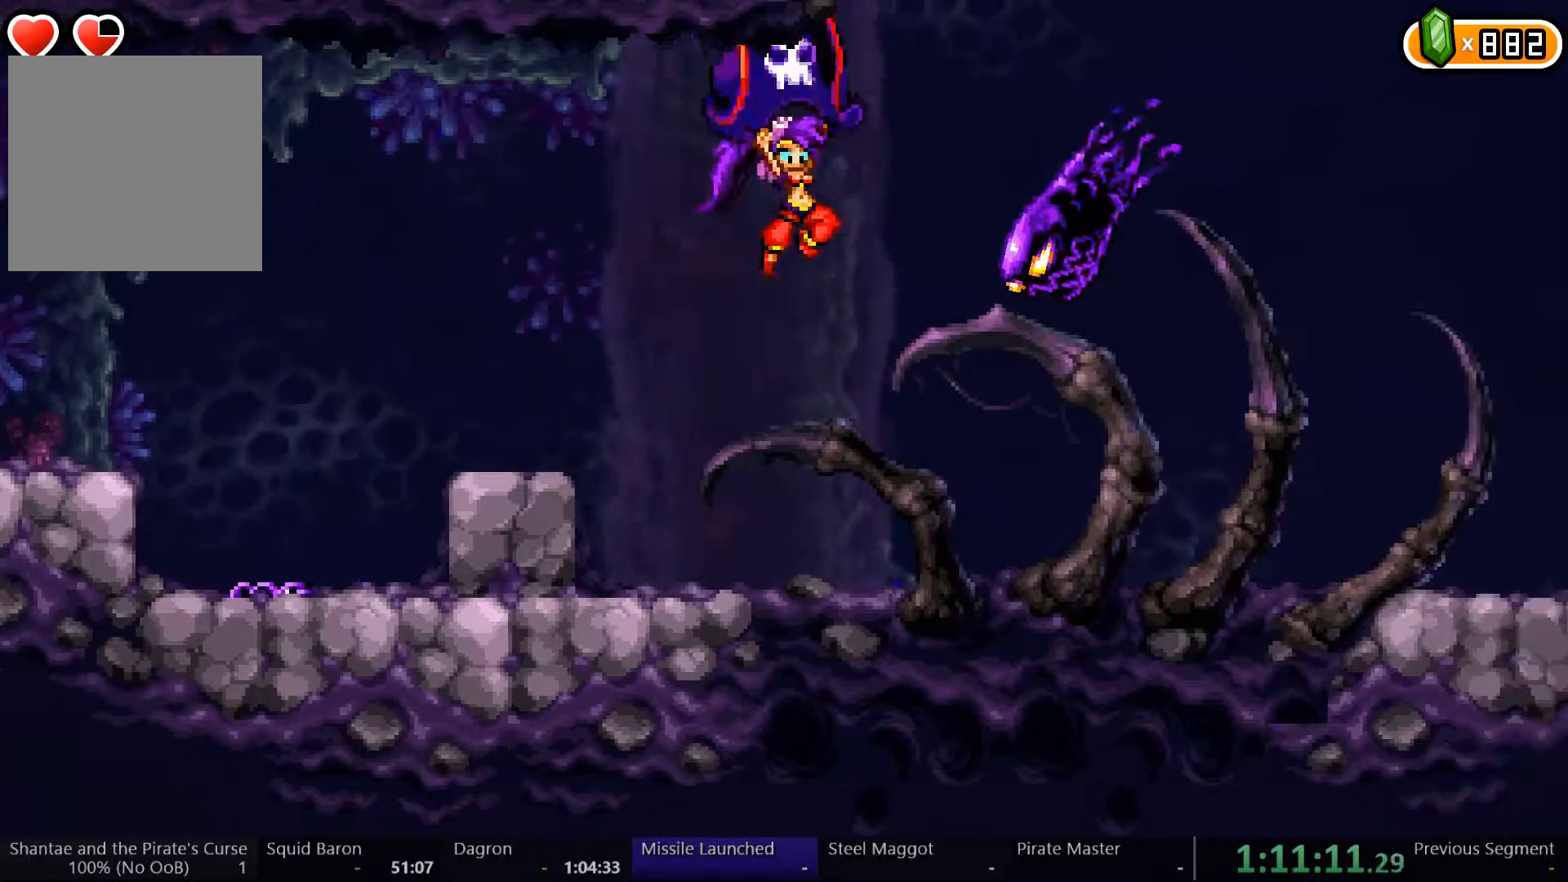
{"dt_ms": 500, "buttons": ["DPAD_RIGHT"], "left_stick": "center", "right_stick": "center", "events": [[33, "A", "down"], [233, "A", "up"], [300, "R2", "up"]]}
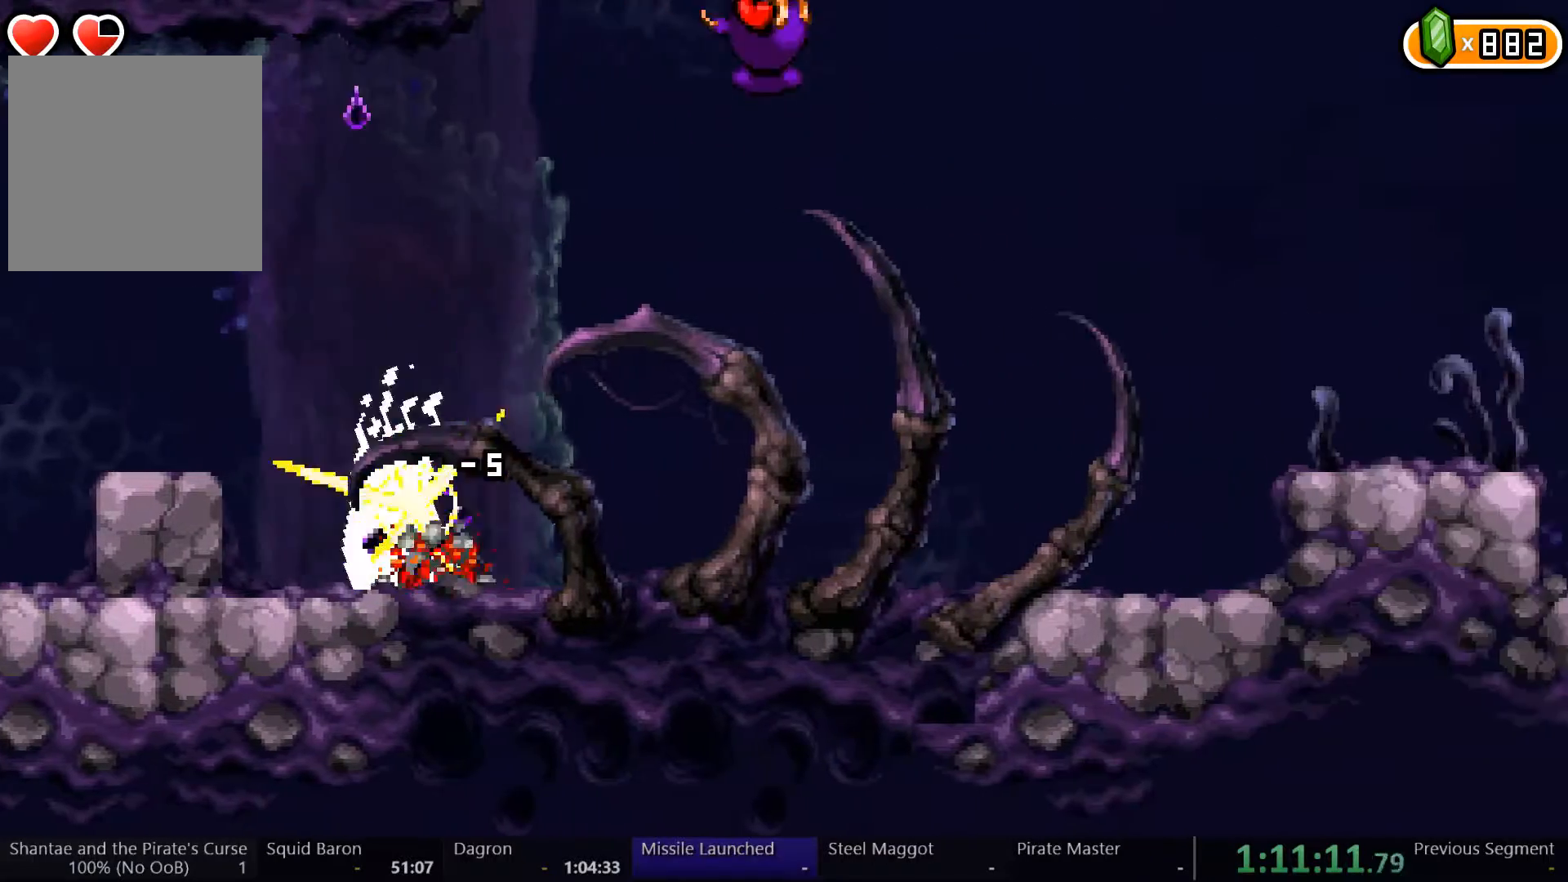
{"dt_ms": 500, "buttons": ["A", "DPAD_RIGHT"], "left_stick": "center", "right_stick": "center", "events": [[500, "A", "down"]]}
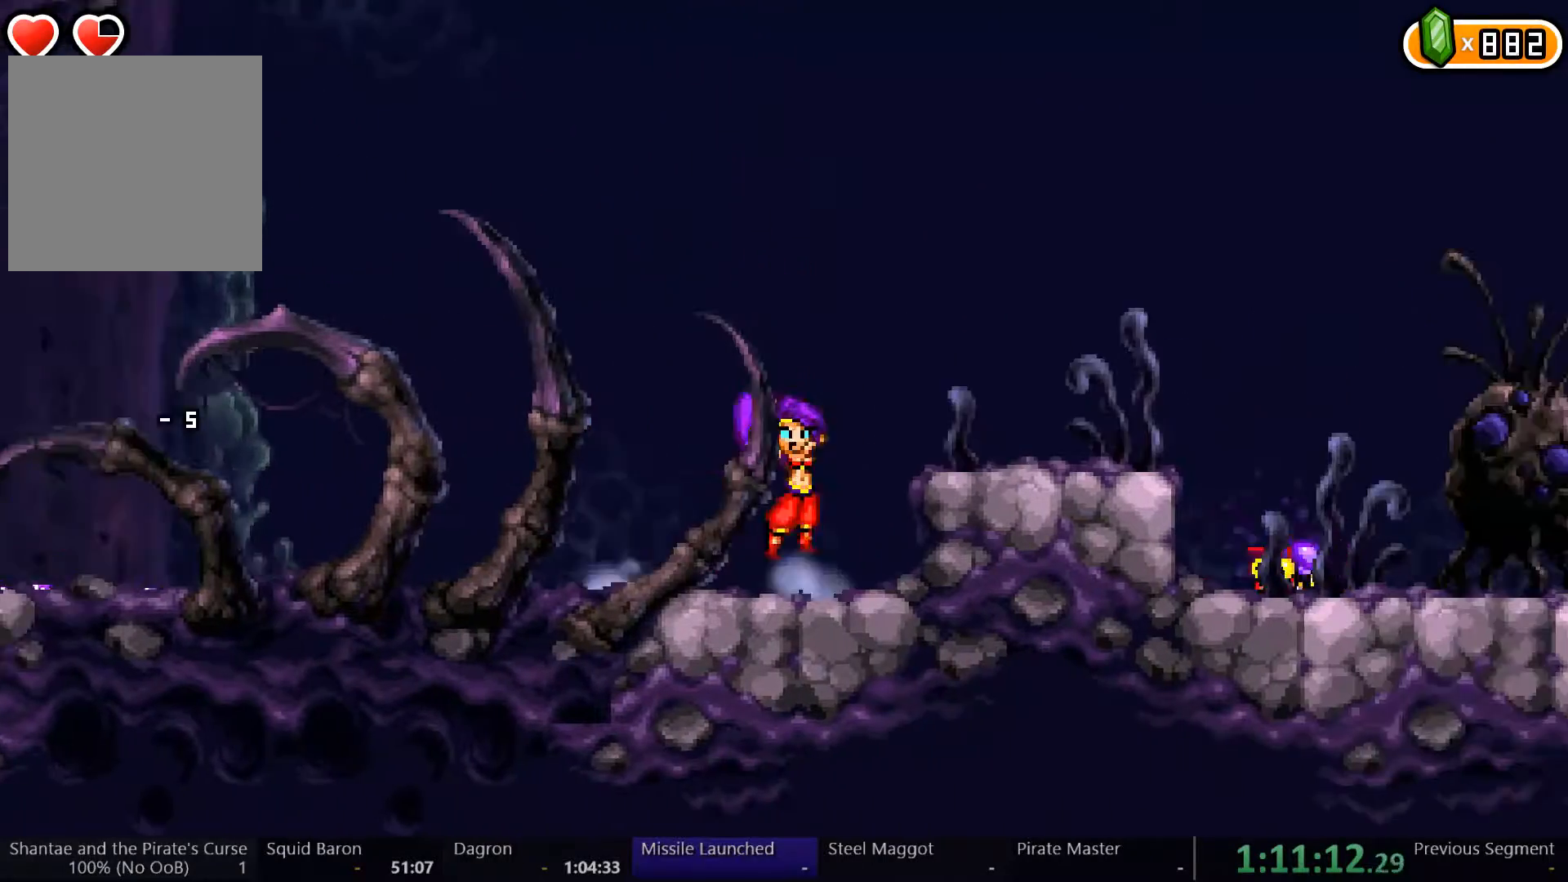
{"dt_ms": 1000, "buttons": ["R2", "DPAD_RIGHT"], "left_stick": "center", "right_stick": "center"}
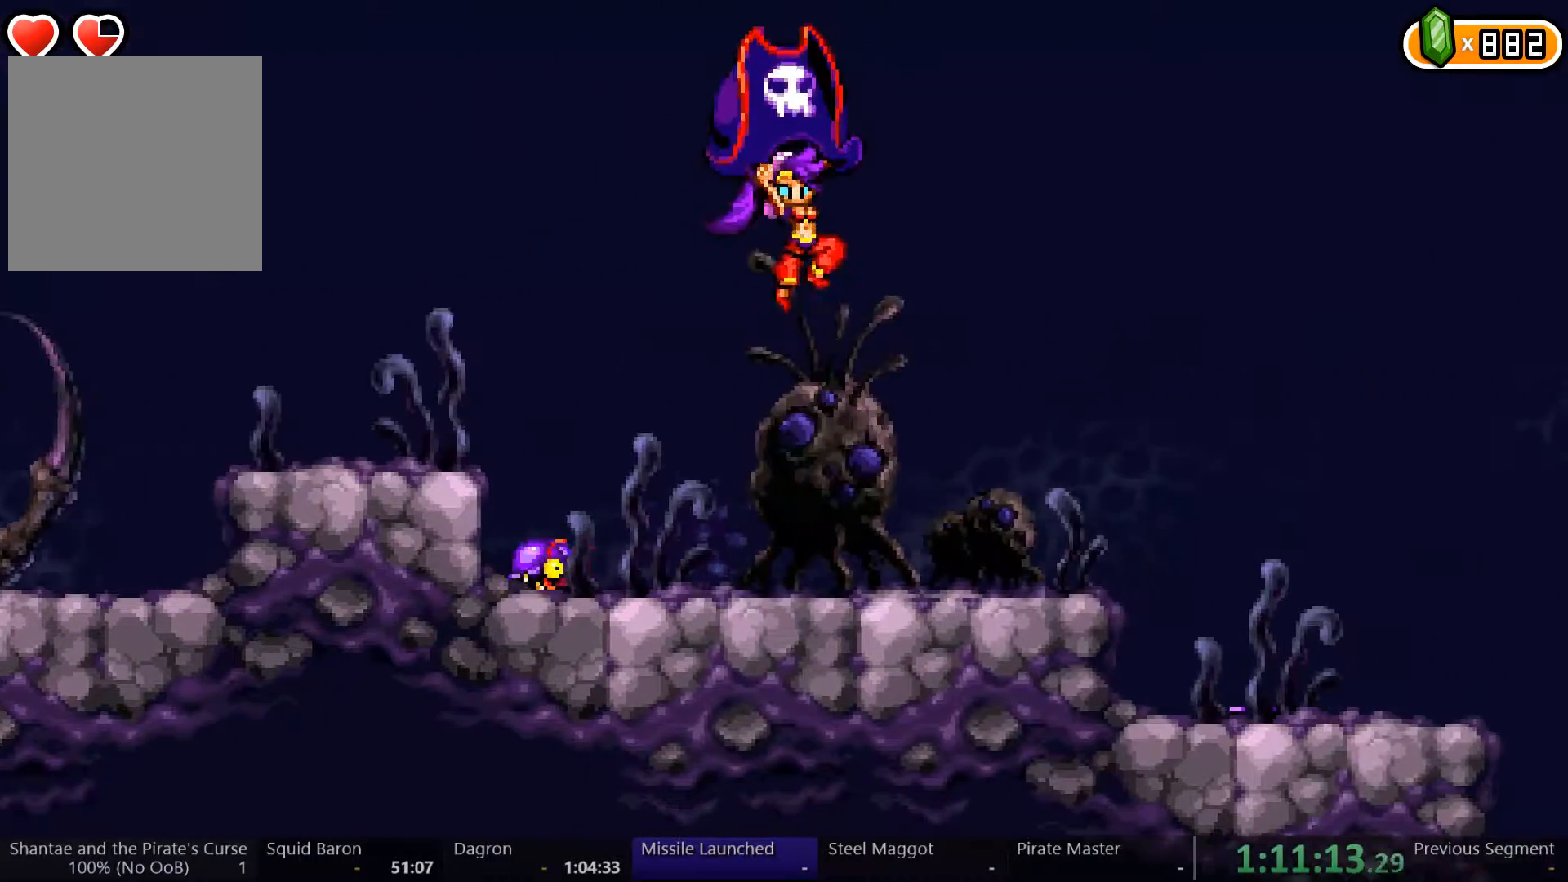
{"dt_ms": 500, "buttons": ["R2", "DPAD_RIGHT"], "left_stick": "center", "right_stick": "center", "events": []}
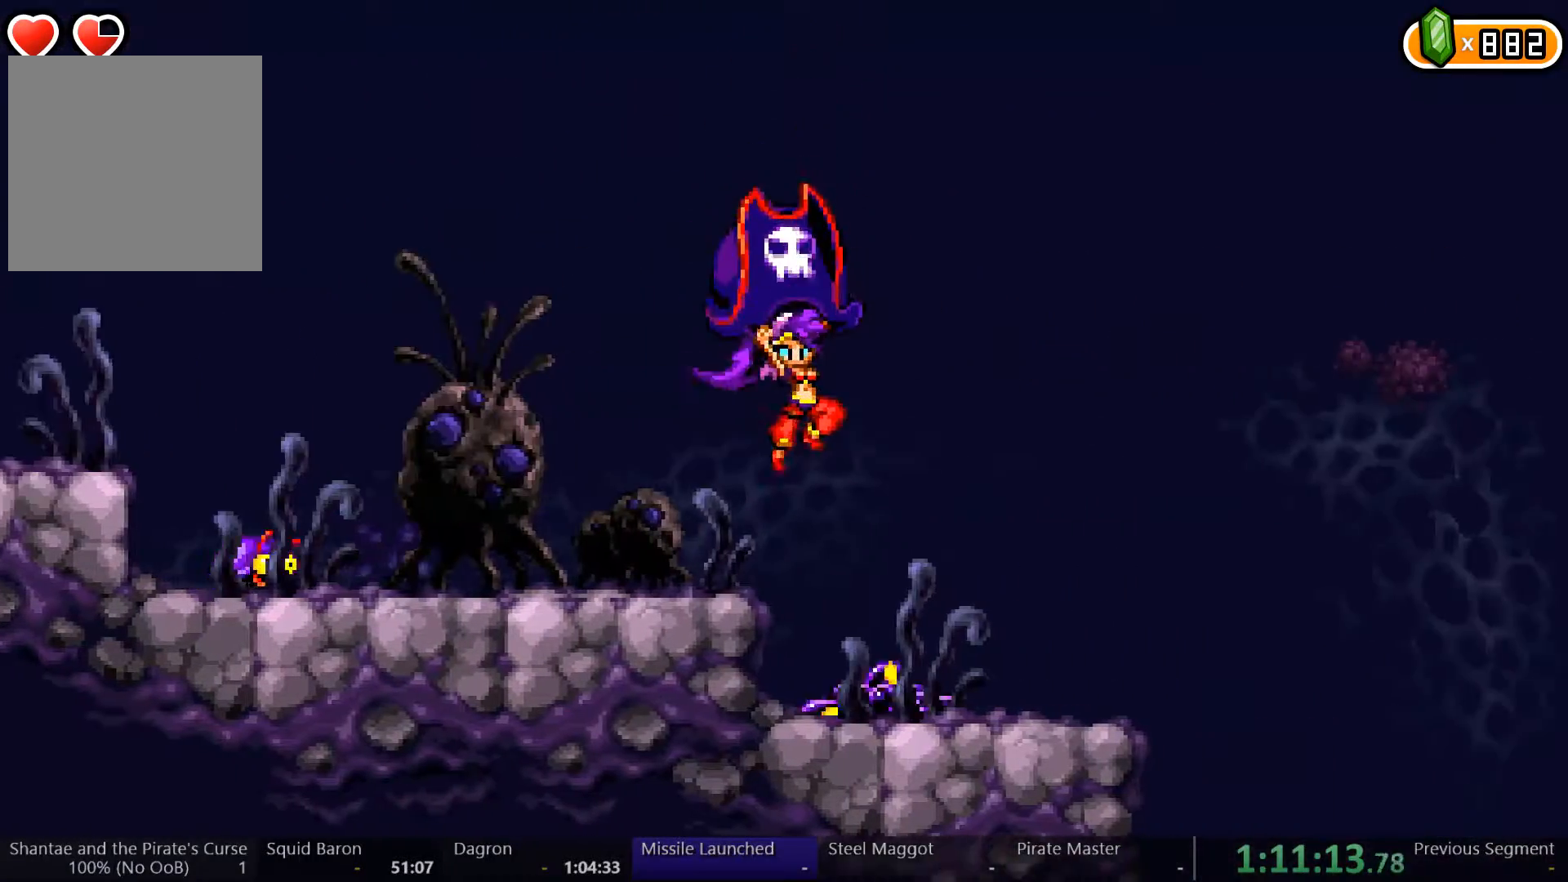
{"dt_ms": 500, "buttons": ["R2", "DPAD_RIGHT"], "left_stick": "center", "right_stick": "center", "events": []}
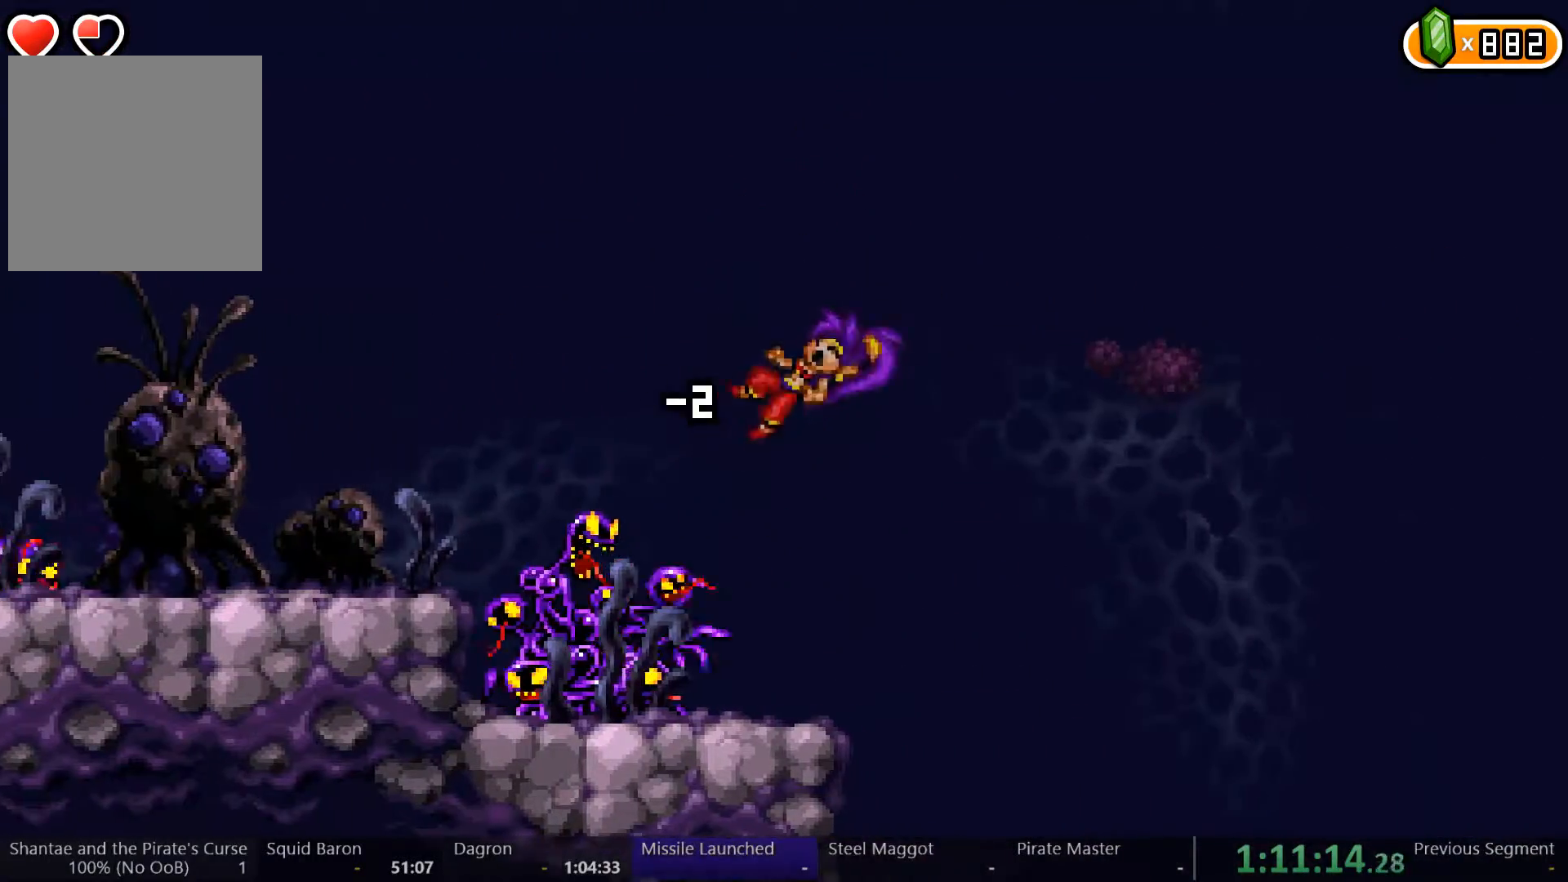
{"dt_ms": 500, "buttons": [], "left_stick": "center", "right_stick": "center", "events": [[167, "R2", "up"], [233, "DPAD_RIGHT", "up"]]}
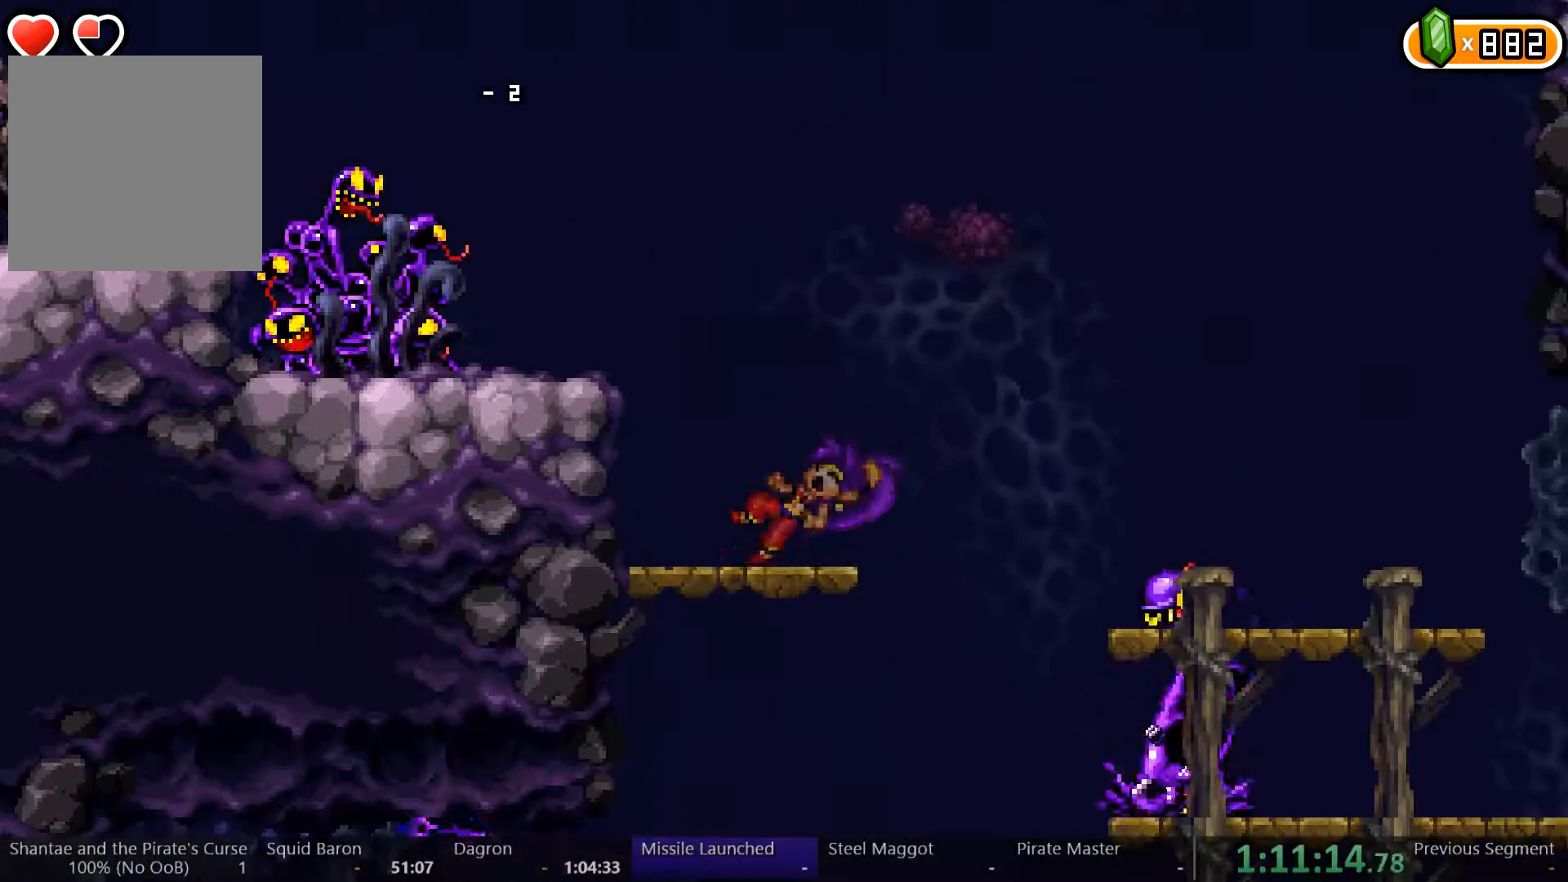
{"dt_ms": 500, "buttons": ["DPAD_LEFT"], "left_stick": "center", "right_stick": "center", "events": [[233, "DPAD_LEFT", "down"]]}
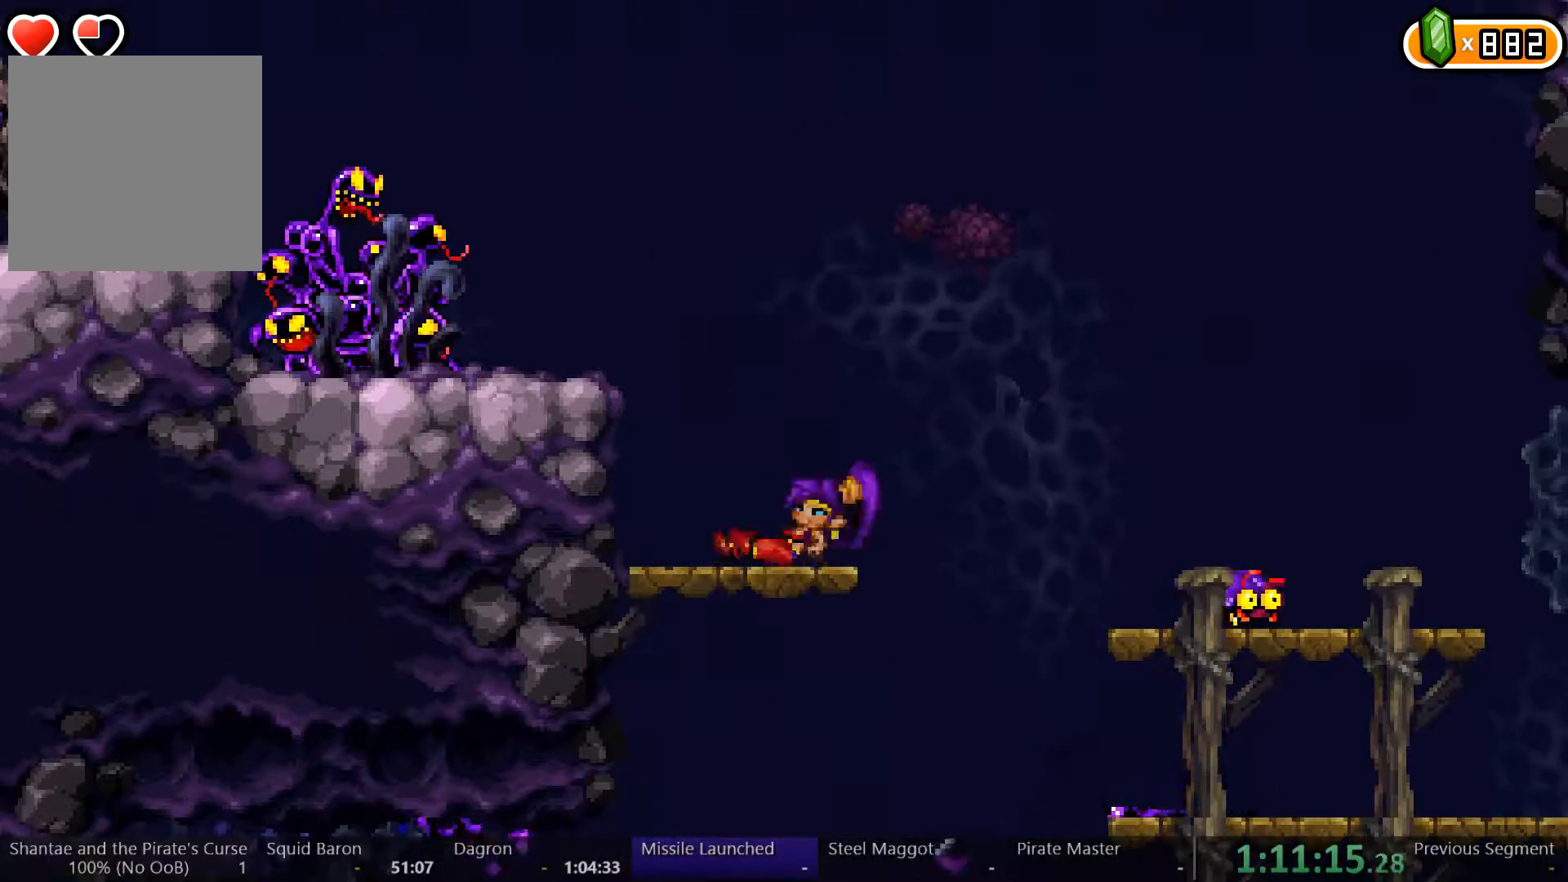
{"dt_ms": 500, "buttons": ["DPAD_LEFT"], "left_stick": "center", "right_stick": "center", "events": []}
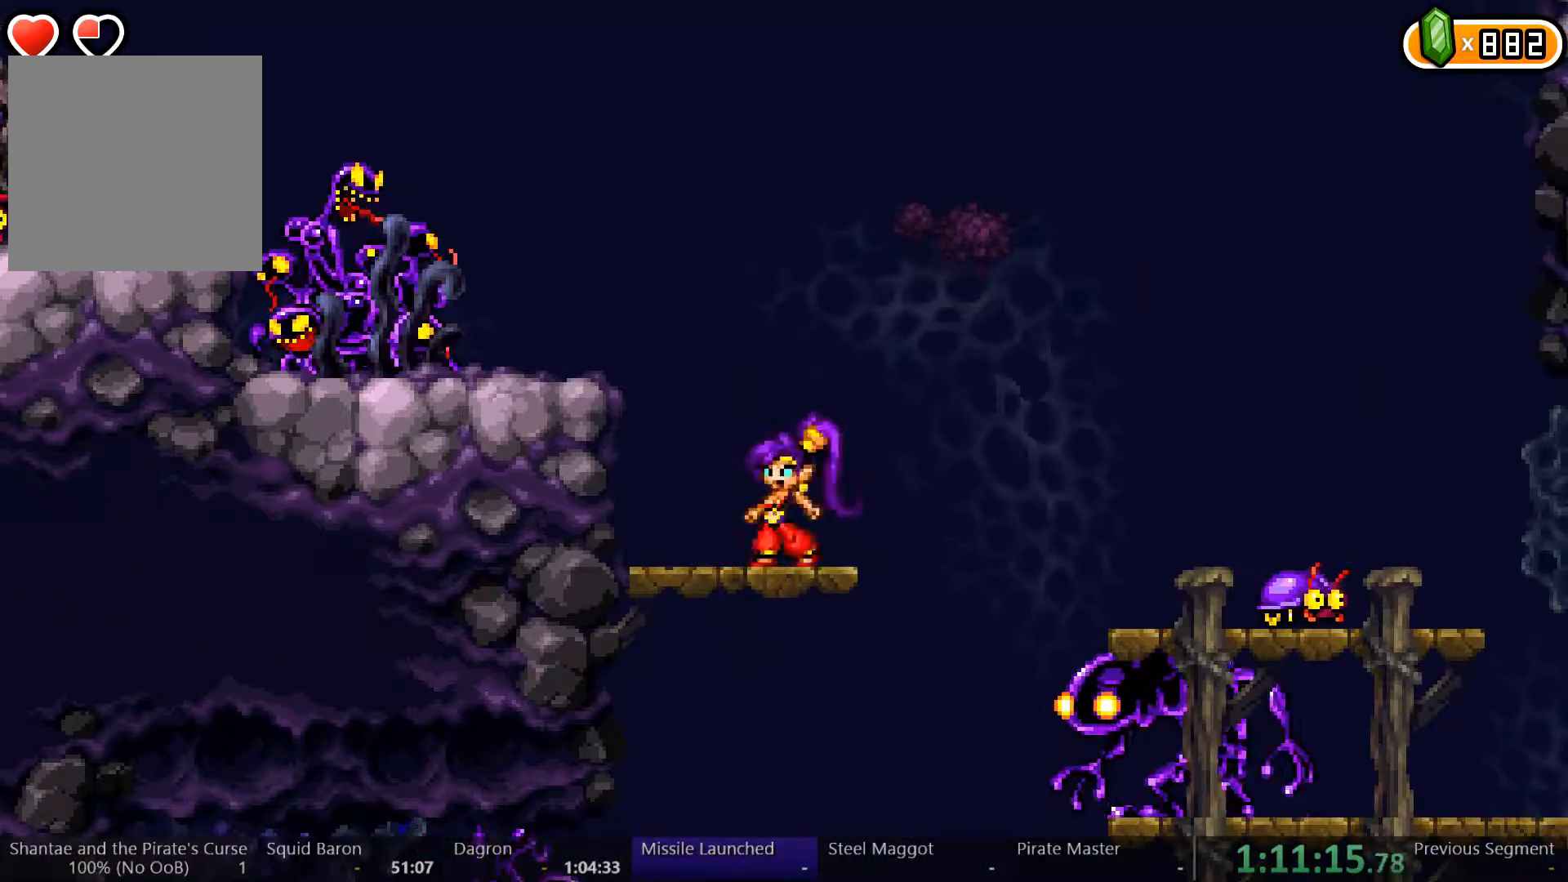
{"dt_ms": 500, "buttons": ["DPAD_DOWN"], "left_stick": "center", "right_stick": "center"}
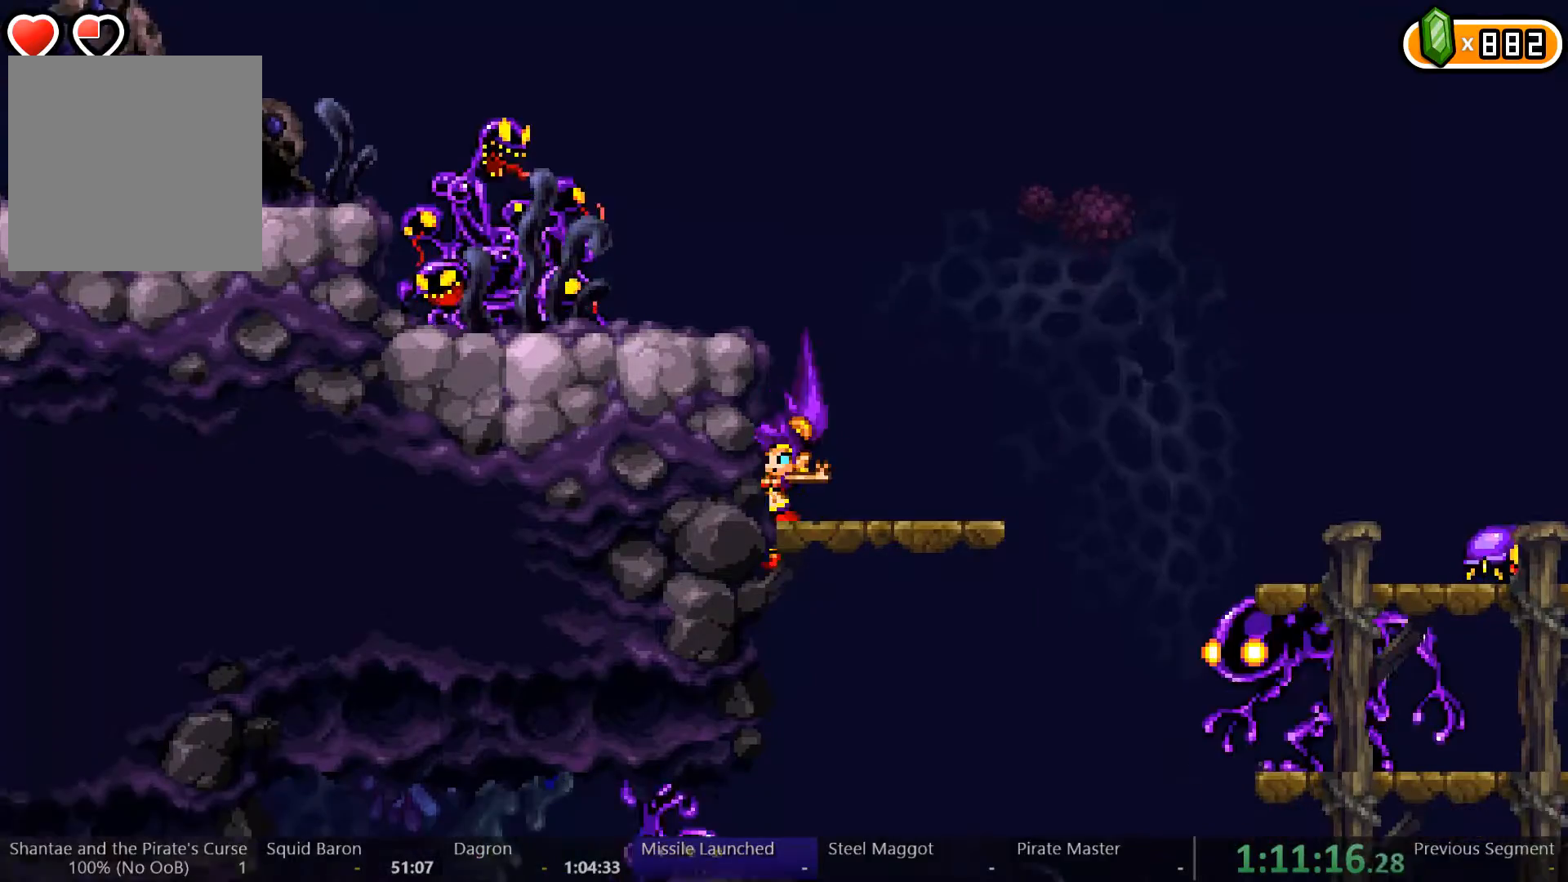
{"dt_ms": 500, "buttons": ["DPAD_LEFT"], "left_stick": "center", "right_stick": "center", "events": [[100, "DPAD_DOWN", "up"], [467, "DPAD_LEFT", "down"]]}
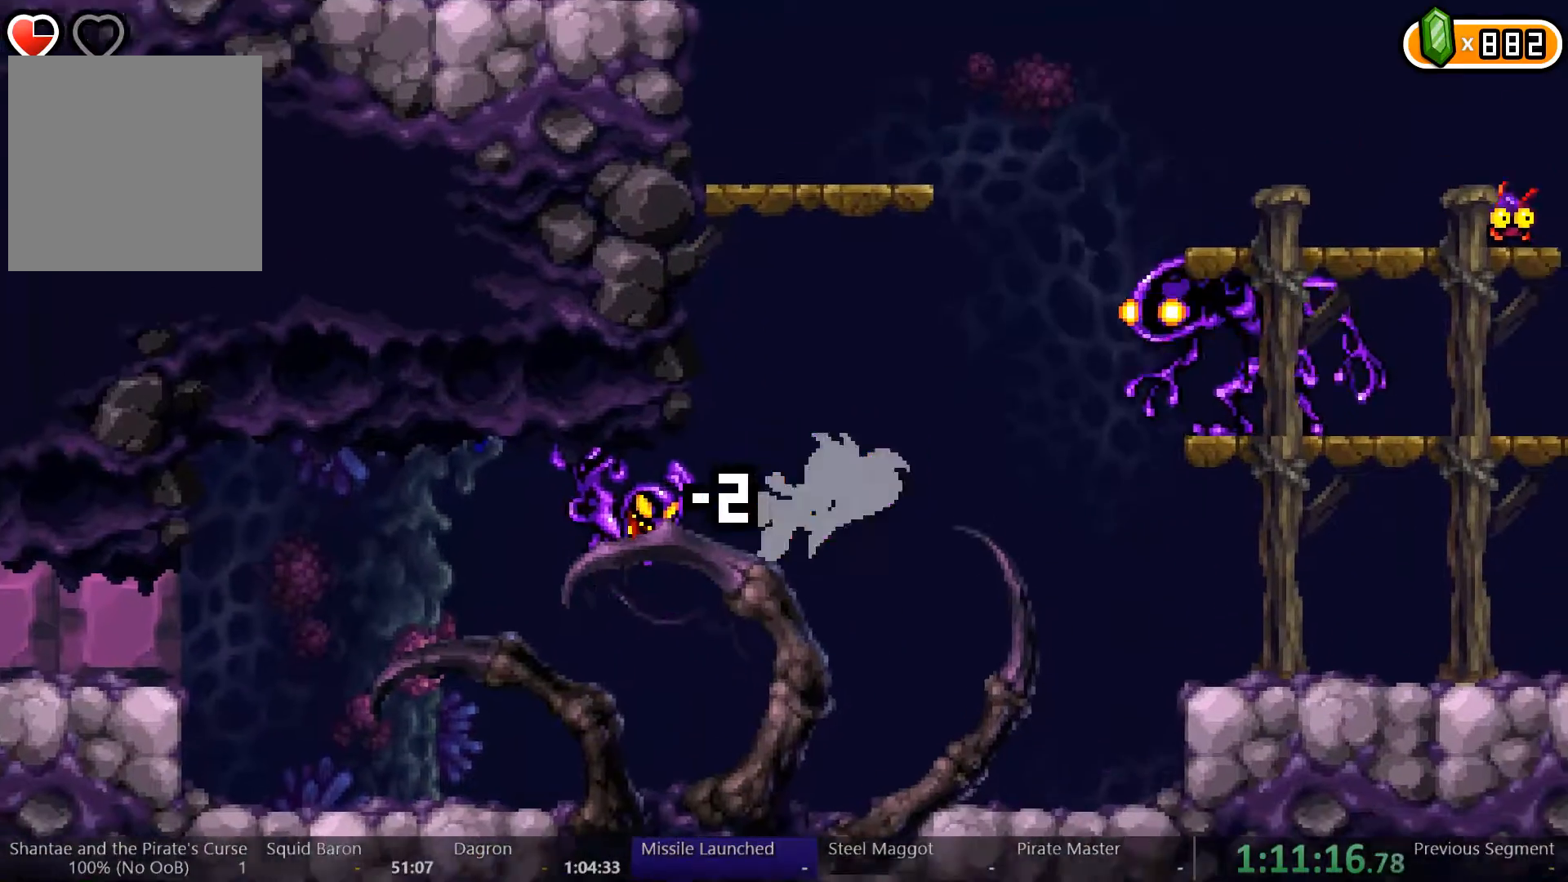
{"dt_ms": 500, "buttons": [], "left_stick": "center", "right_stick": "center", "events": [[500, "DPAD_LEFT", "up"]]}
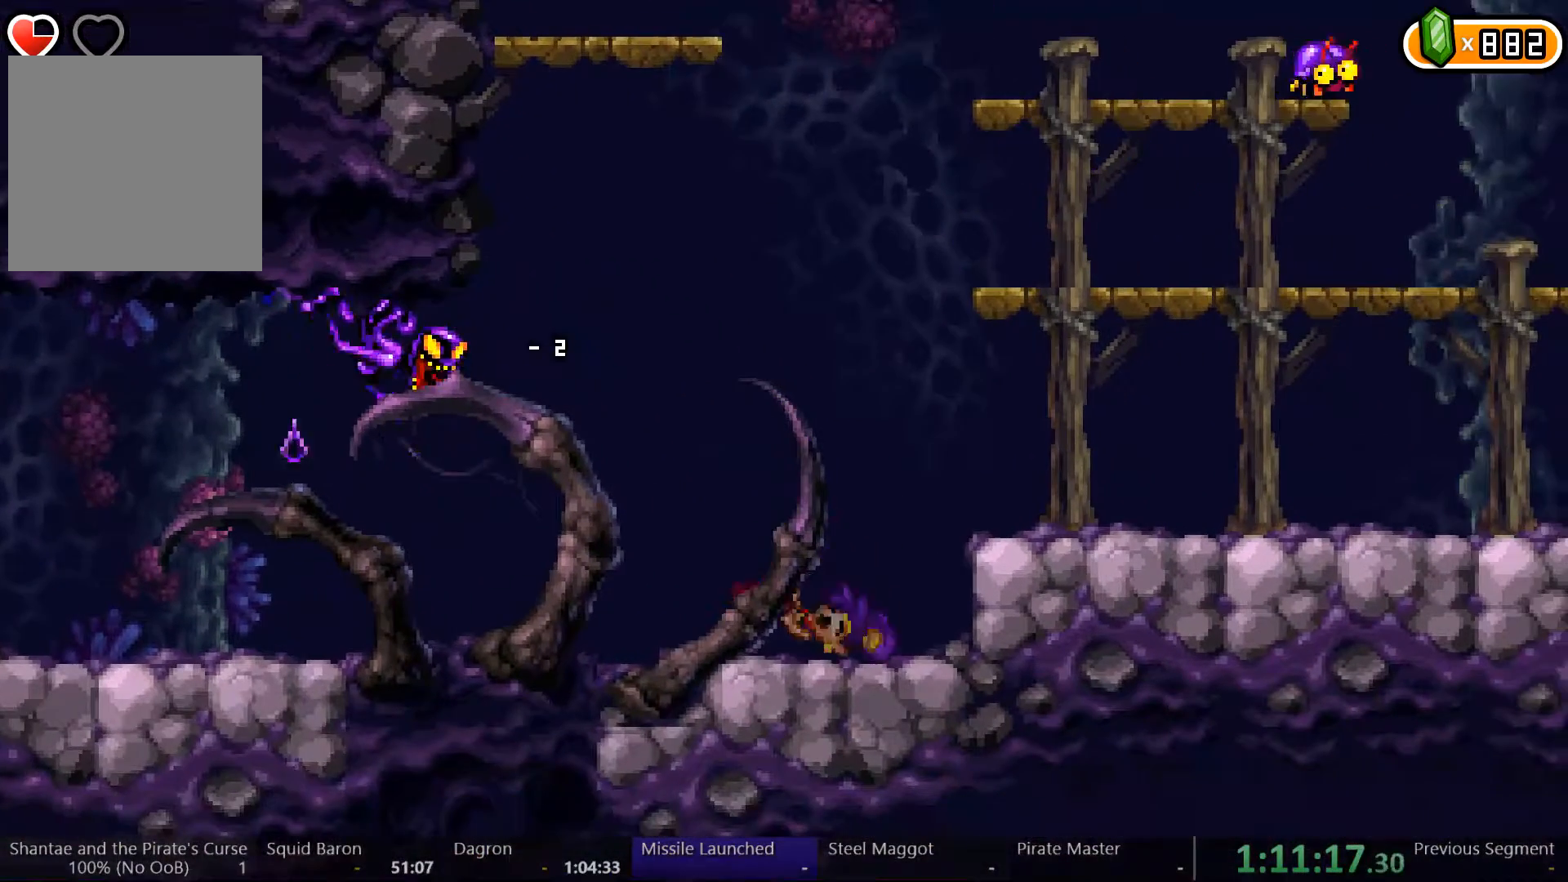
{"dt_ms": 500, "buttons": ["DPAD_LEFT"], "left_stick": "center", "right_stick": "center", "events": [[467, "DPAD_LEFT", "down"]]}
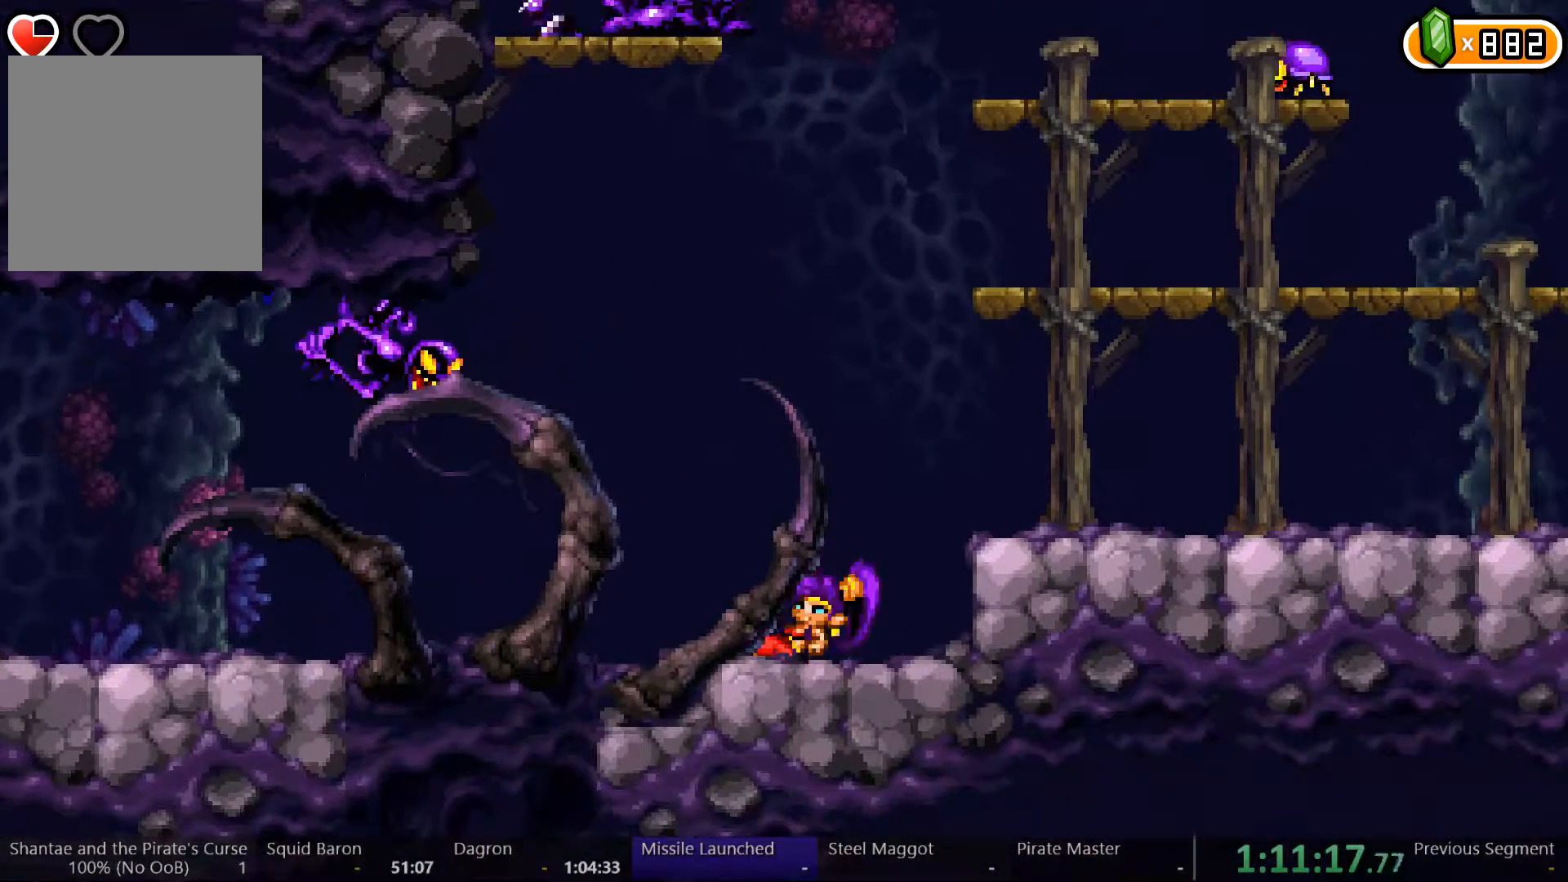
{"dt_ms": 500, "buttons": ["DPAD_LEFT"], "left_stick": "center", "right_stick": "center", "events": []}
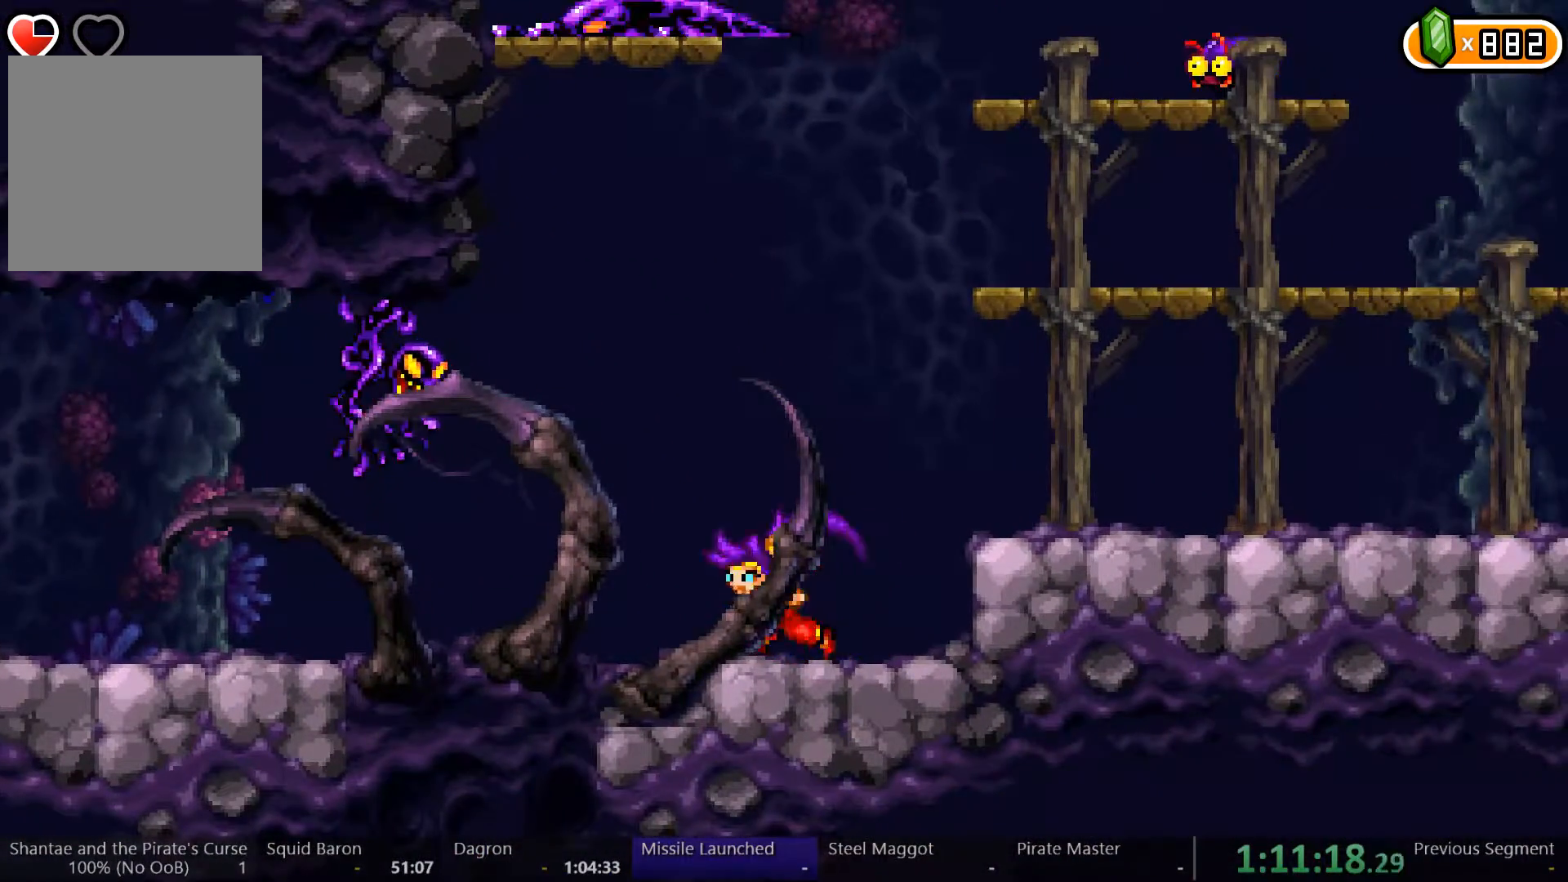
{"dt_ms": 500, "buttons": ["DPAD_LEFT"], "left_stick": "center", "right_stick": "center", "events": []}
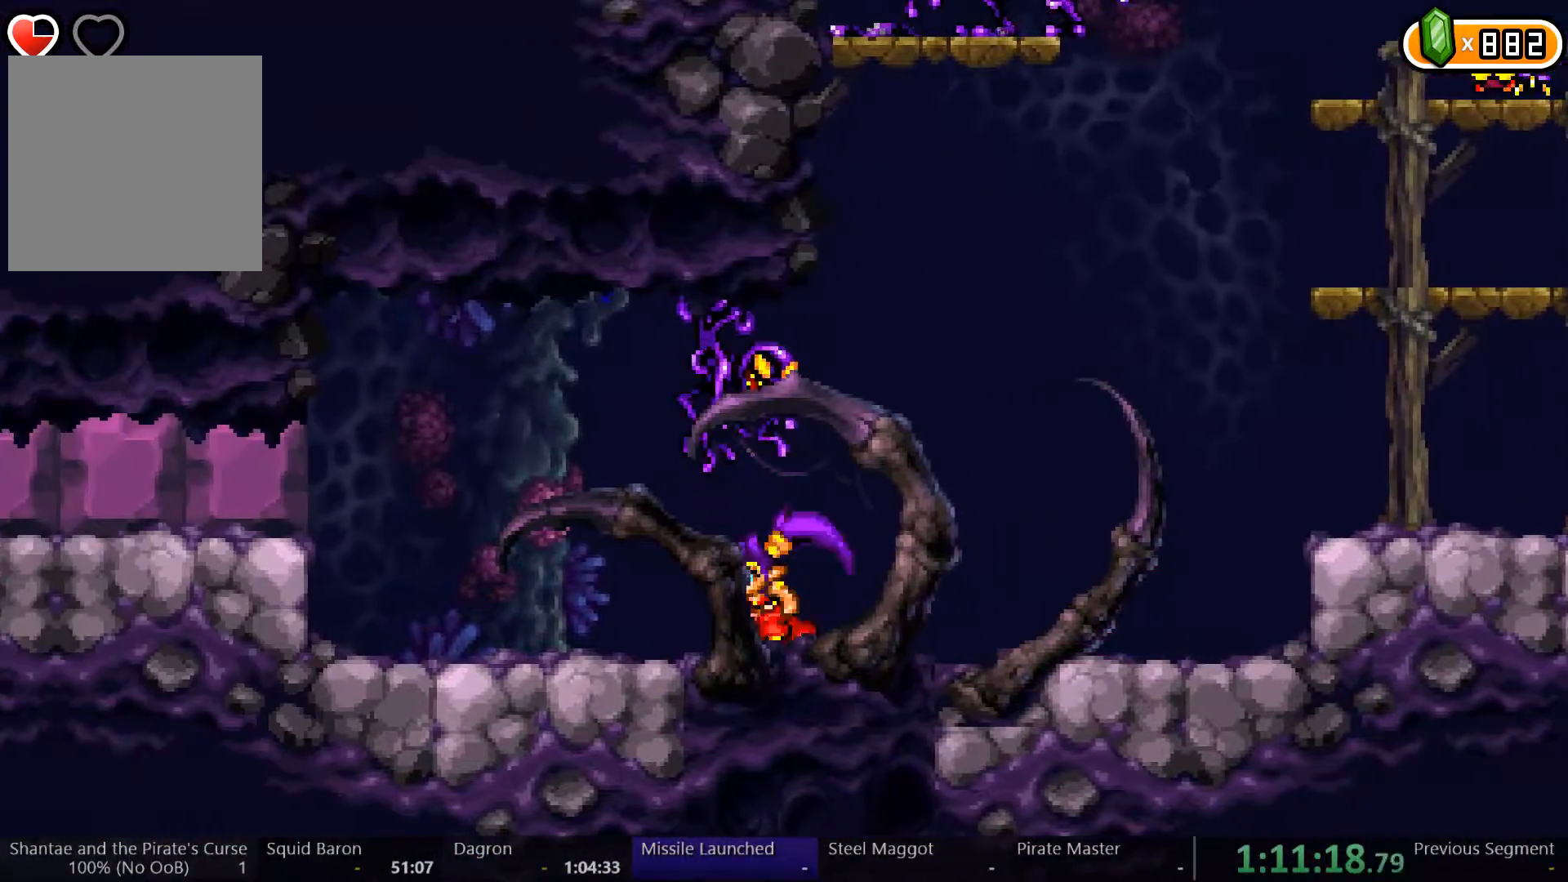
{"dt_ms": 500, "buttons": ["DPAD_LEFT"], "left_stick": "center", "right_stick": "center", "events": []}
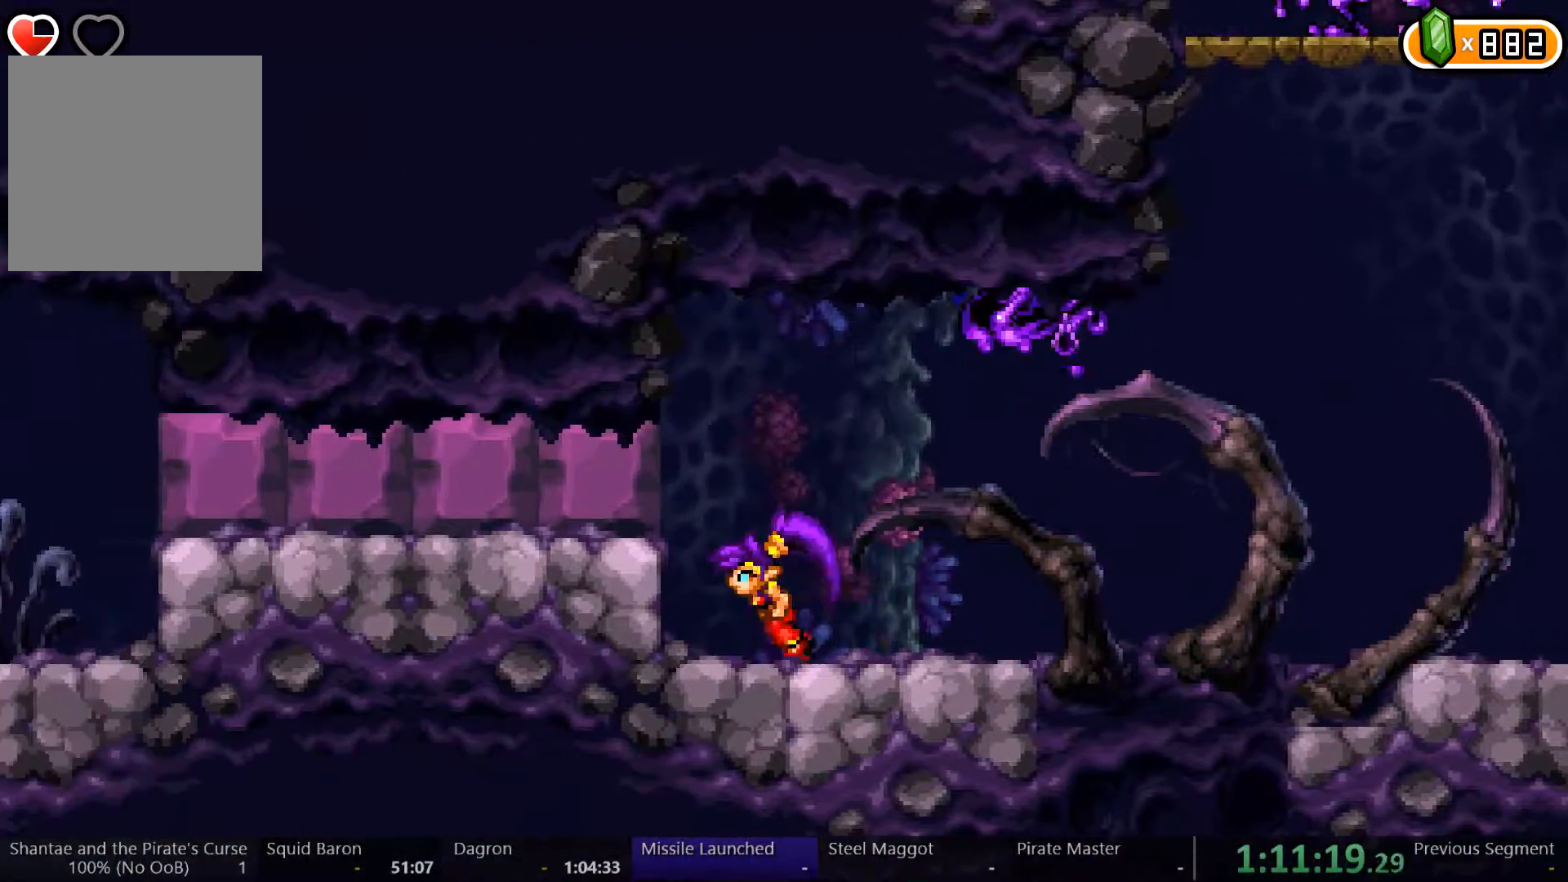
{"dt_ms": 500, "buttons": ["X", "DPAD_LEFT"], "left_stick": "center", "right_stick": "center", "events": [[67, "A", "down"], [133, "A", "up"], [367, "X", "down"]]}
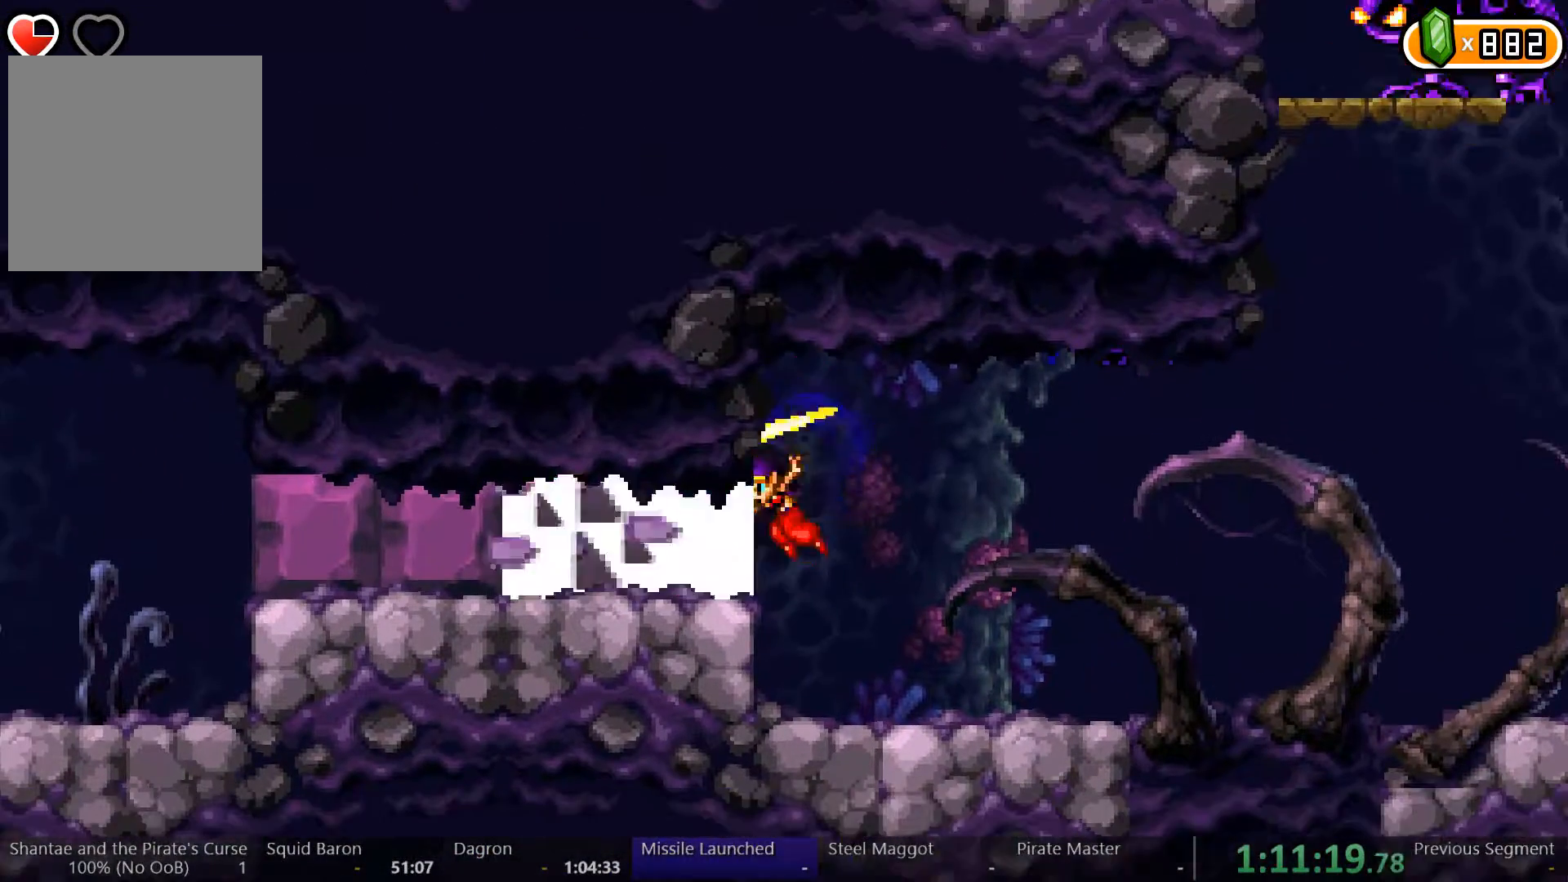
{"dt_ms": 500, "buttons": ["DPAD_LEFT"], "left_stick": "center", "right_stick": "center", "events": [[200, "X", "up"], [300, "A", "down"], [367, "A", "up"]]}
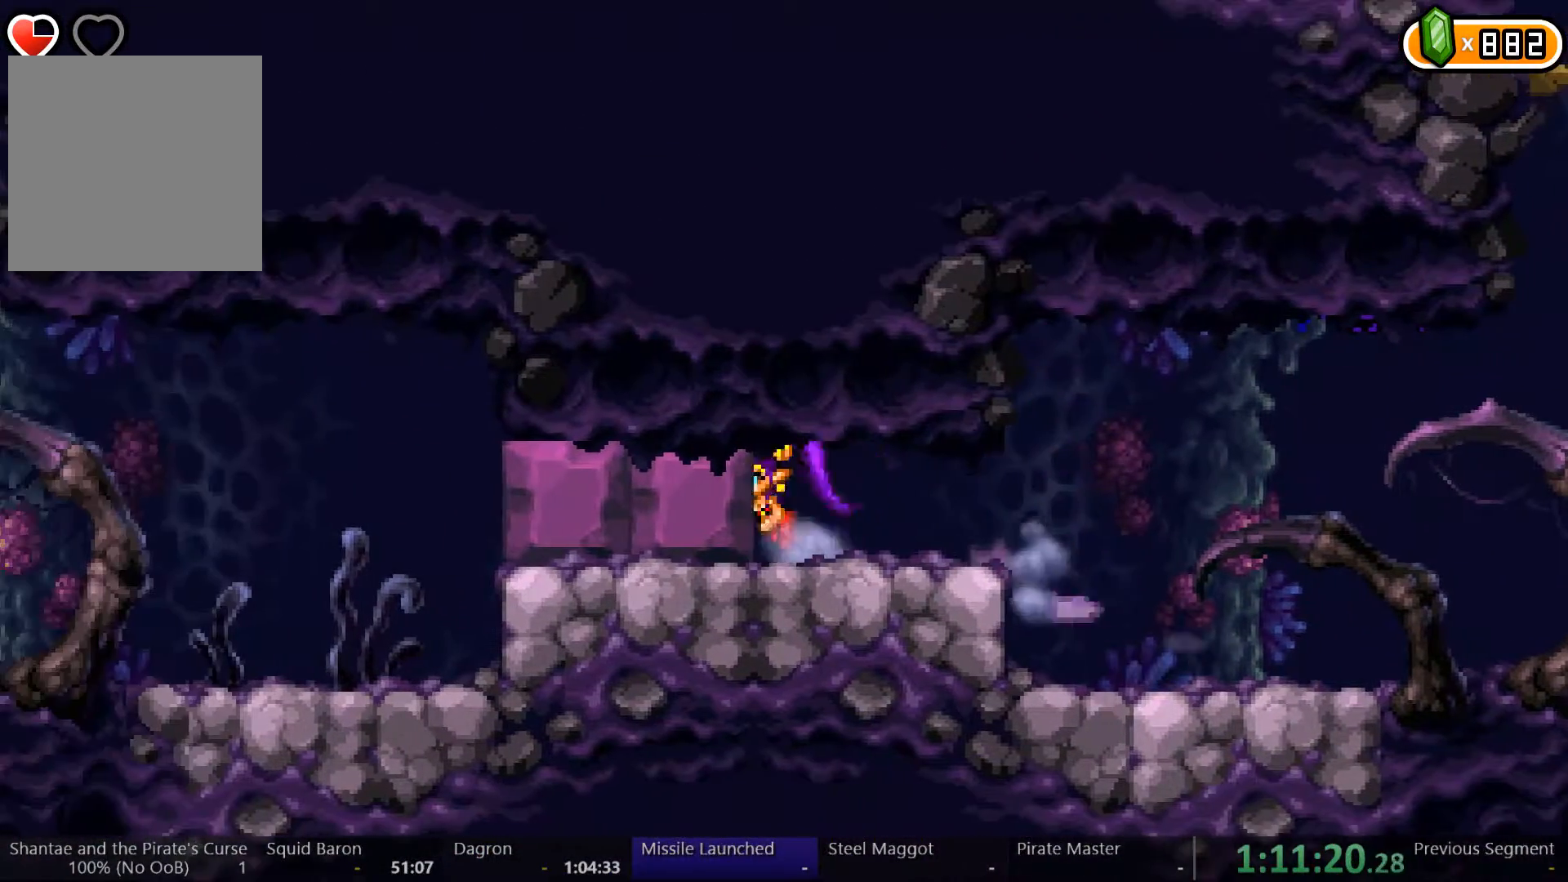
{"dt_ms": 500, "buttons": ["DPAD_LEFT"], "left_stick": "center", "right_stick": "center", "events": [[33, "X", "down"], [167, "X", "up"]]}
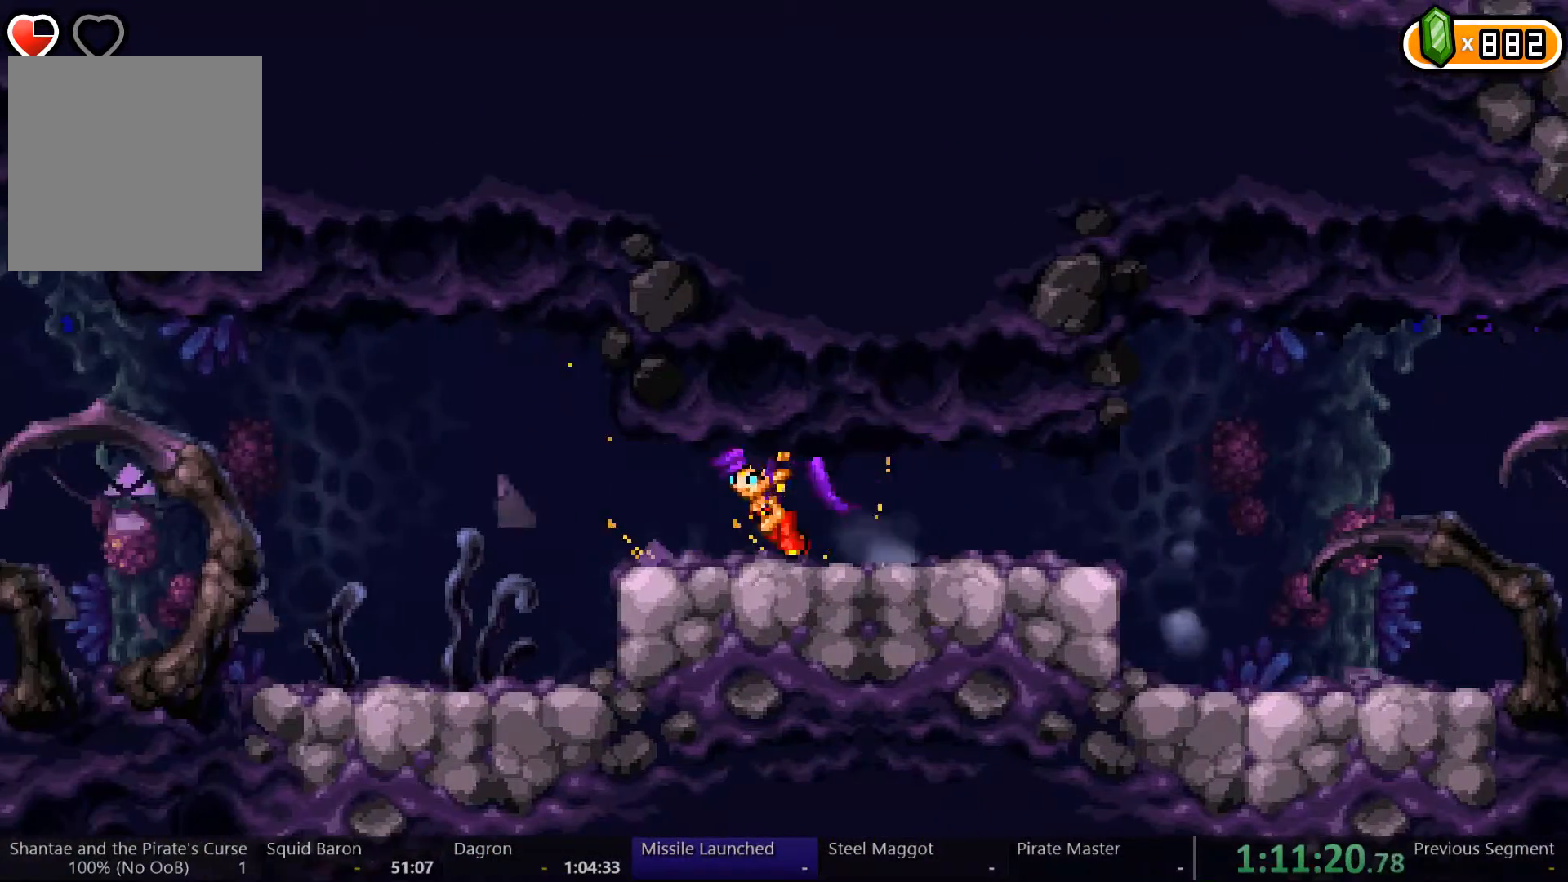
{"dt_ms": 500, "buttons": ["Y"], "left_stick": "center", "right_stick": "center", "events": [[200, "Y", "down"], [267, "DPAD_LEFT", "up"]]}
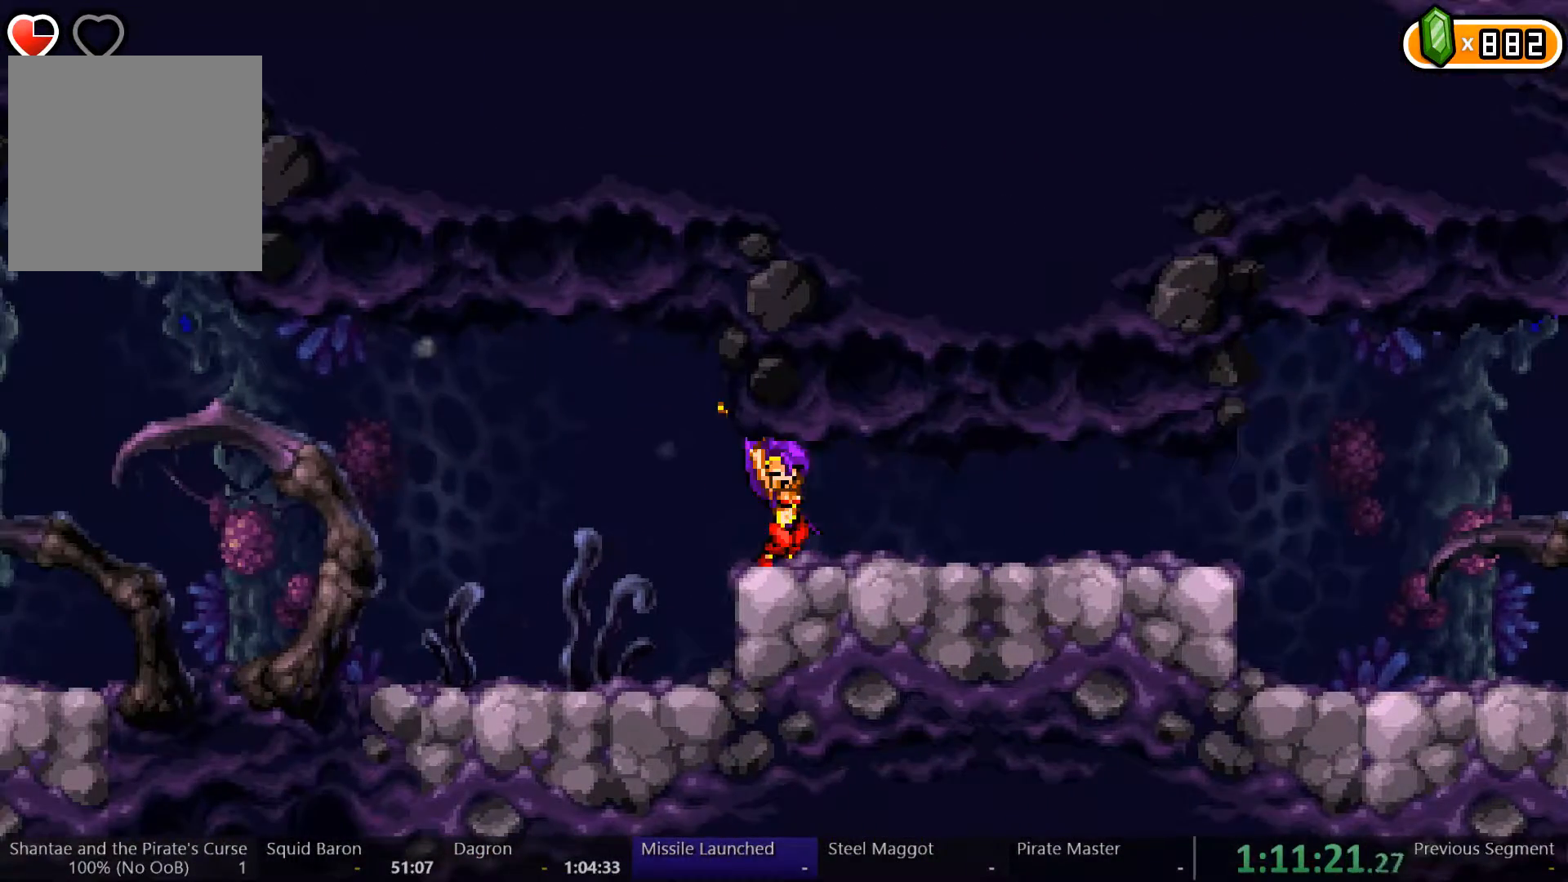
{"dt_ms": 500, "buttons": ["Y"], "left_stick": "center", "right_stick": "center", "events": []}
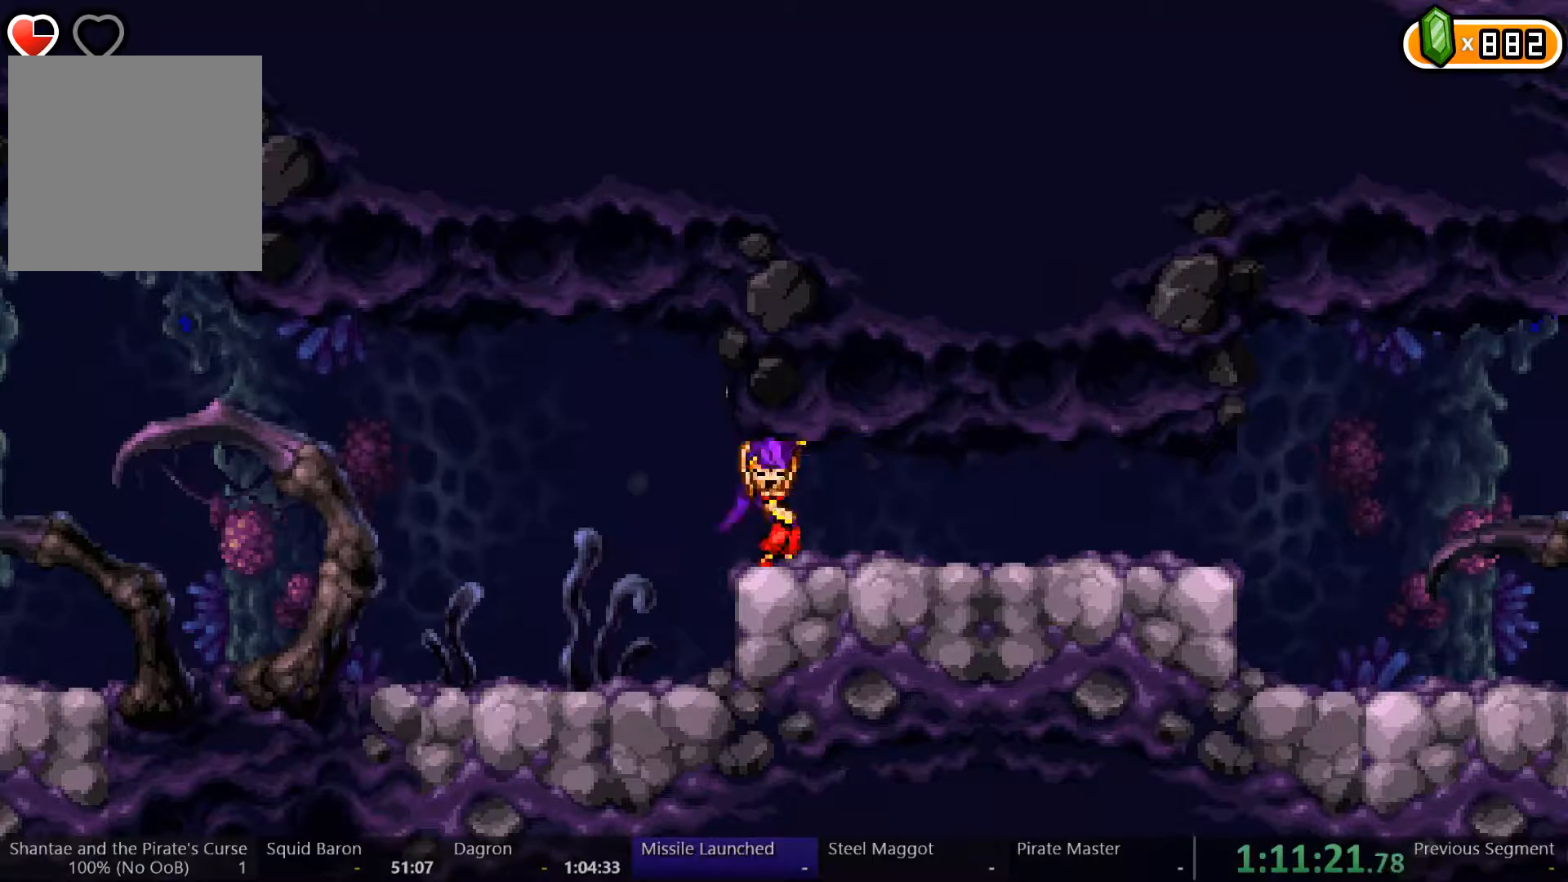
{"dt_ms": 500, "buttons": ["Y"], "left_stick": "center", "right_stick": "center", "events": []}
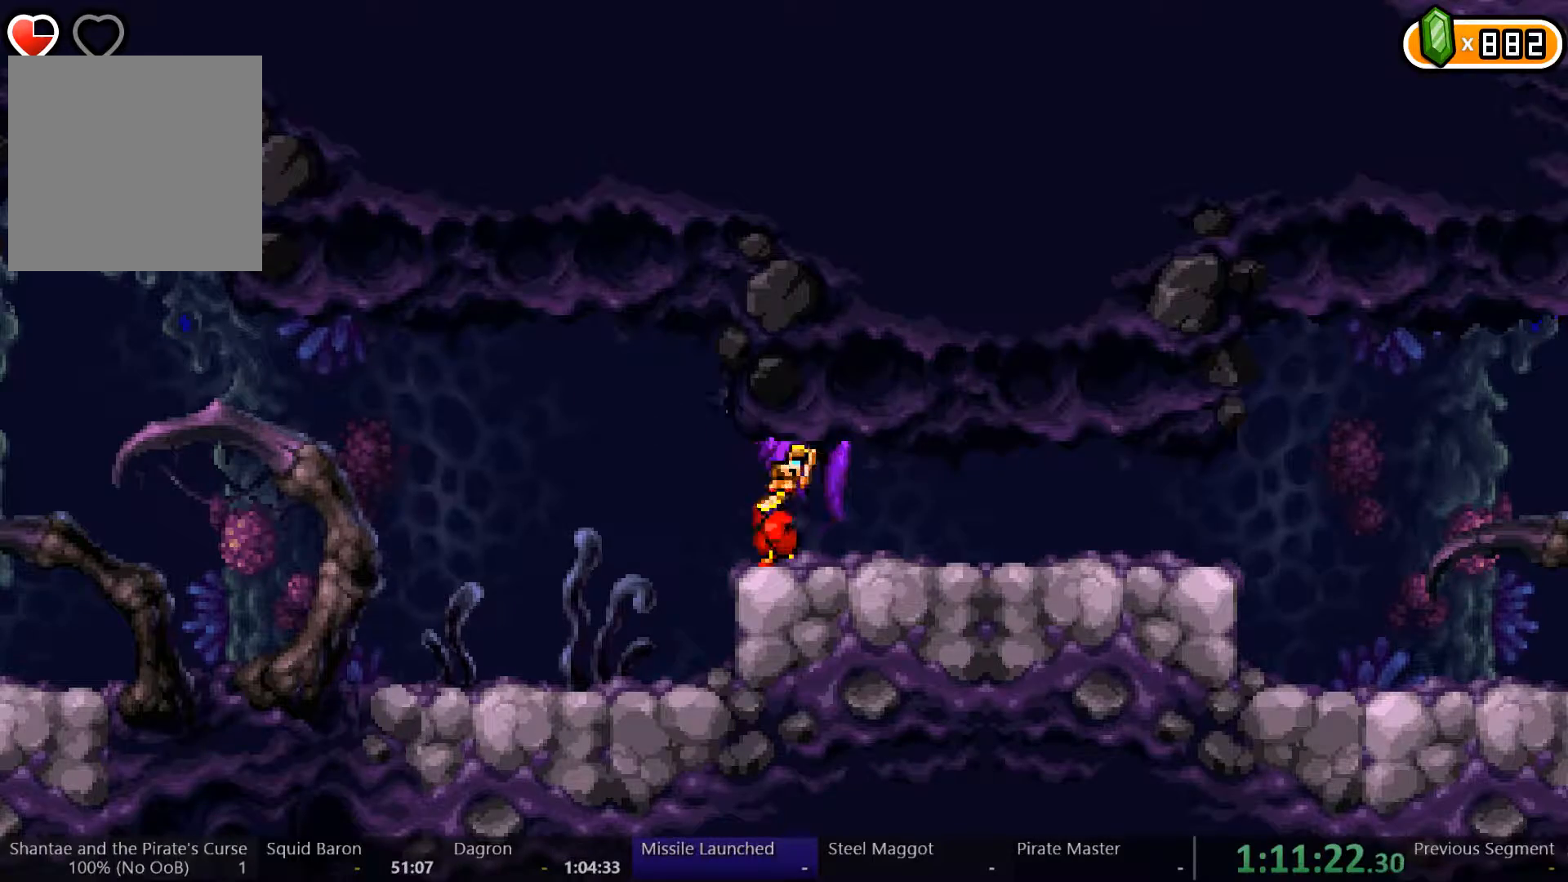
{"dt_ms": 500, "buttons": ["Y"], "left_stick": "center", "right_stick": "center", "events": []}
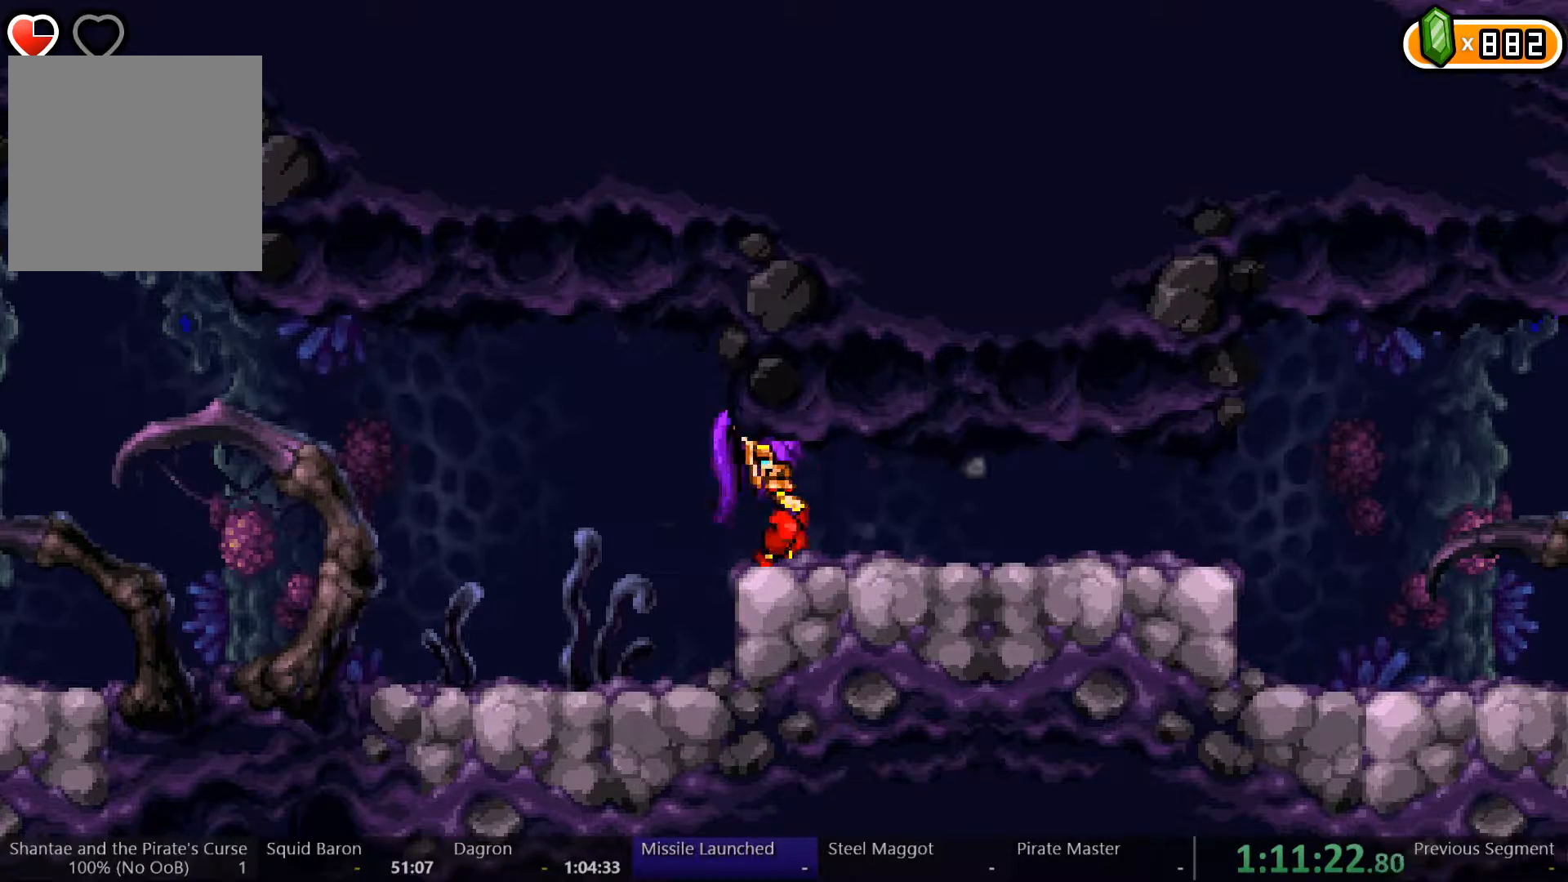
{"dt_ms": 500, "buttons": ["DPAD_RIGHT"], "left_stick": "center", "right_stick": "center", "events": [[500, "DPAD_RIGHT", "down"], [500, "Y", "up"]]}
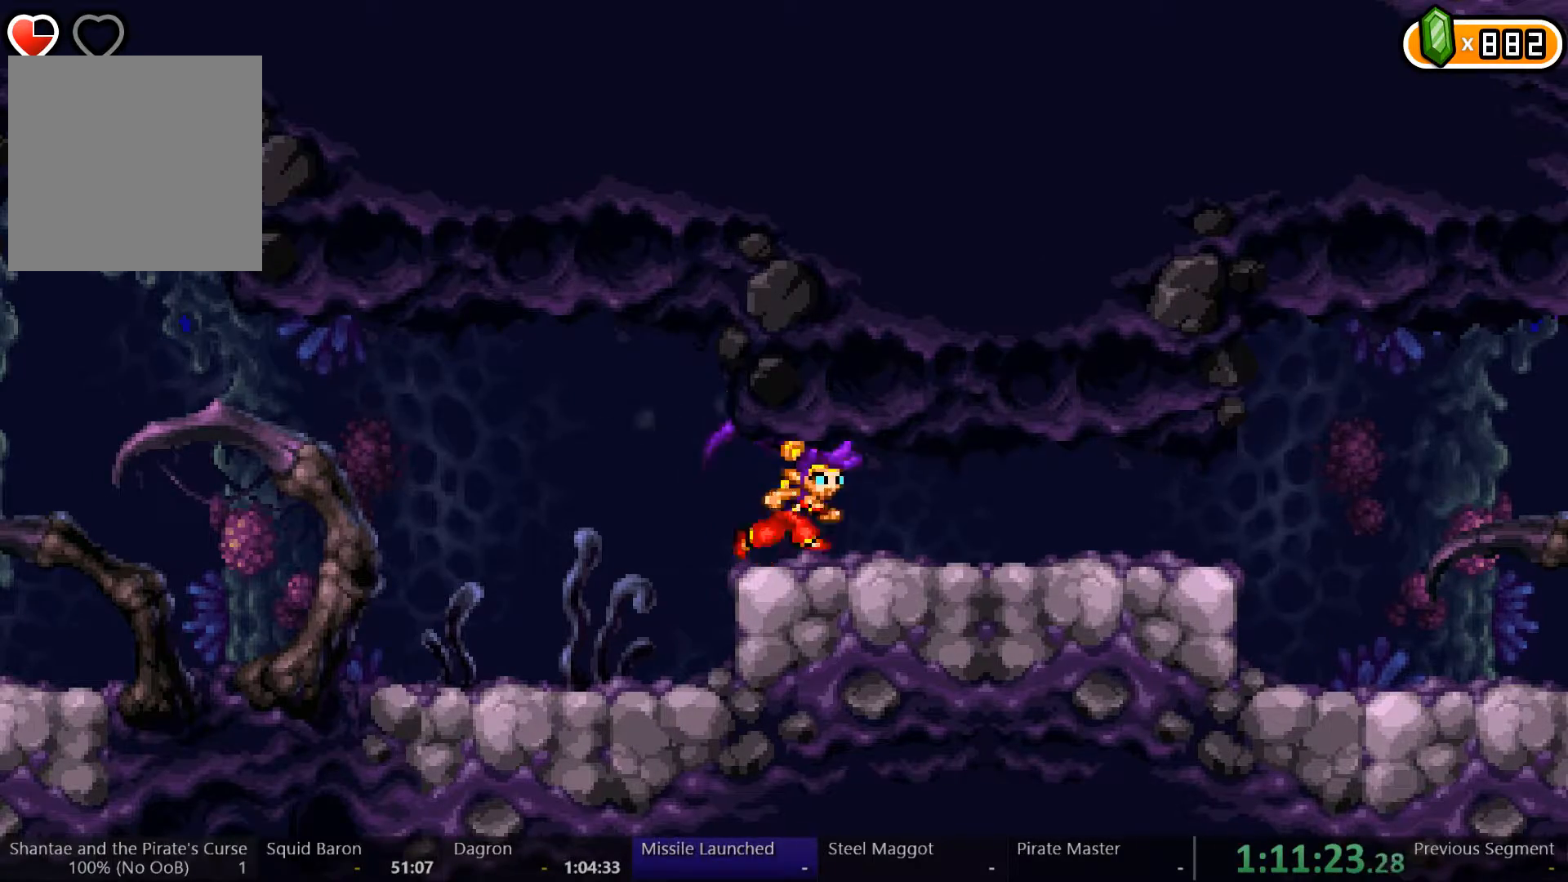
{"dt_ms": 500, "buttons": ["DPAD_RIGHT"], "left_stick": "center", "right_stick": "center", "events": []}
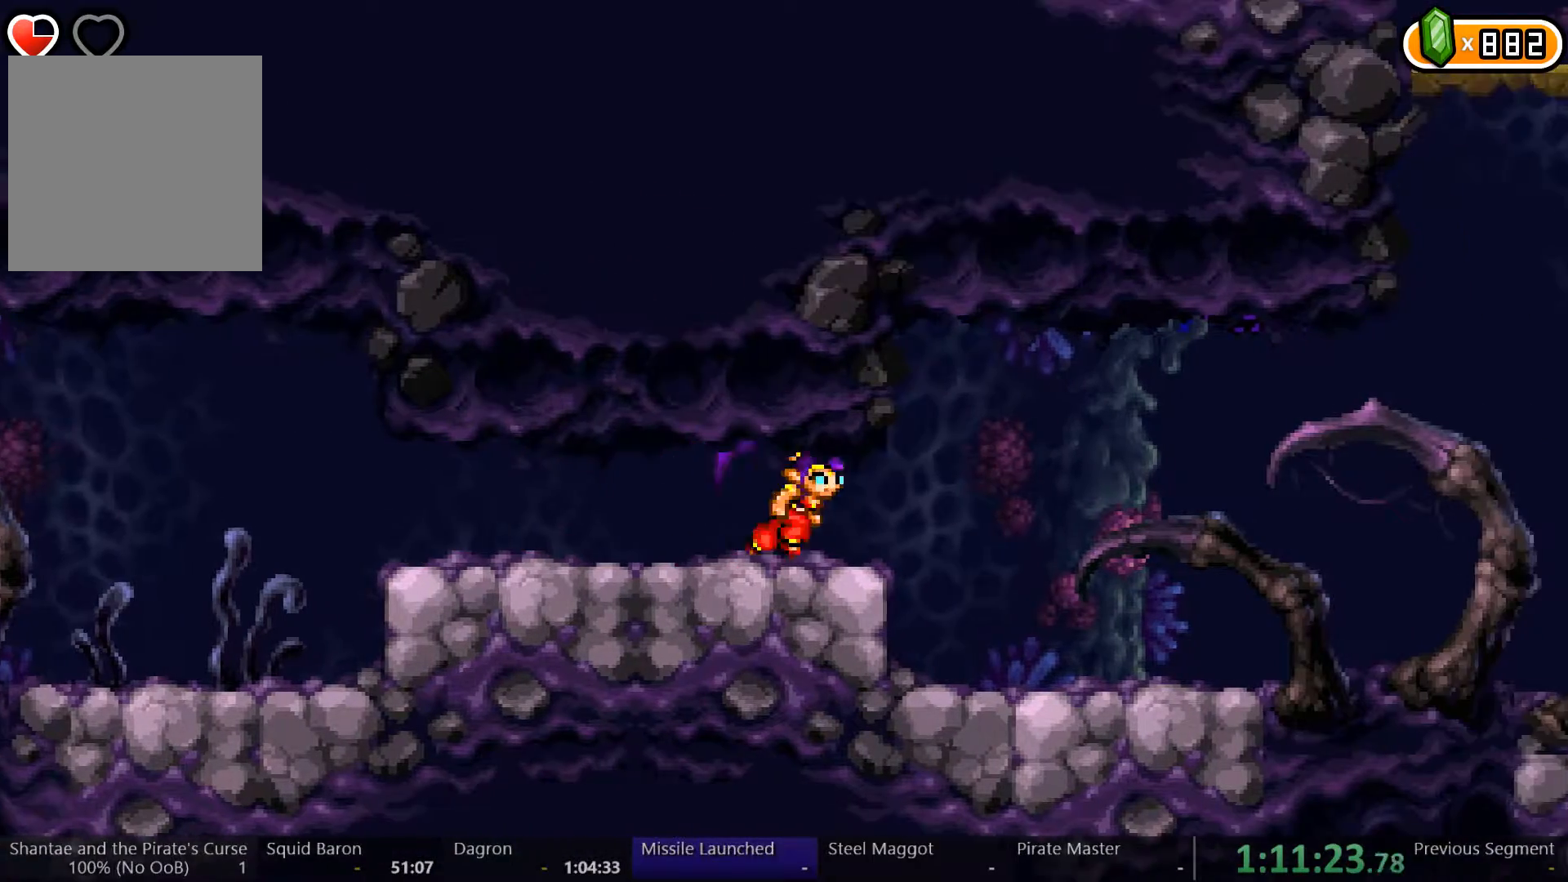
{"dt_ms": 500, "buttons": ["DPAD_RIGHT"], "left_stick": "center", "right_stick": "center", "events": []}
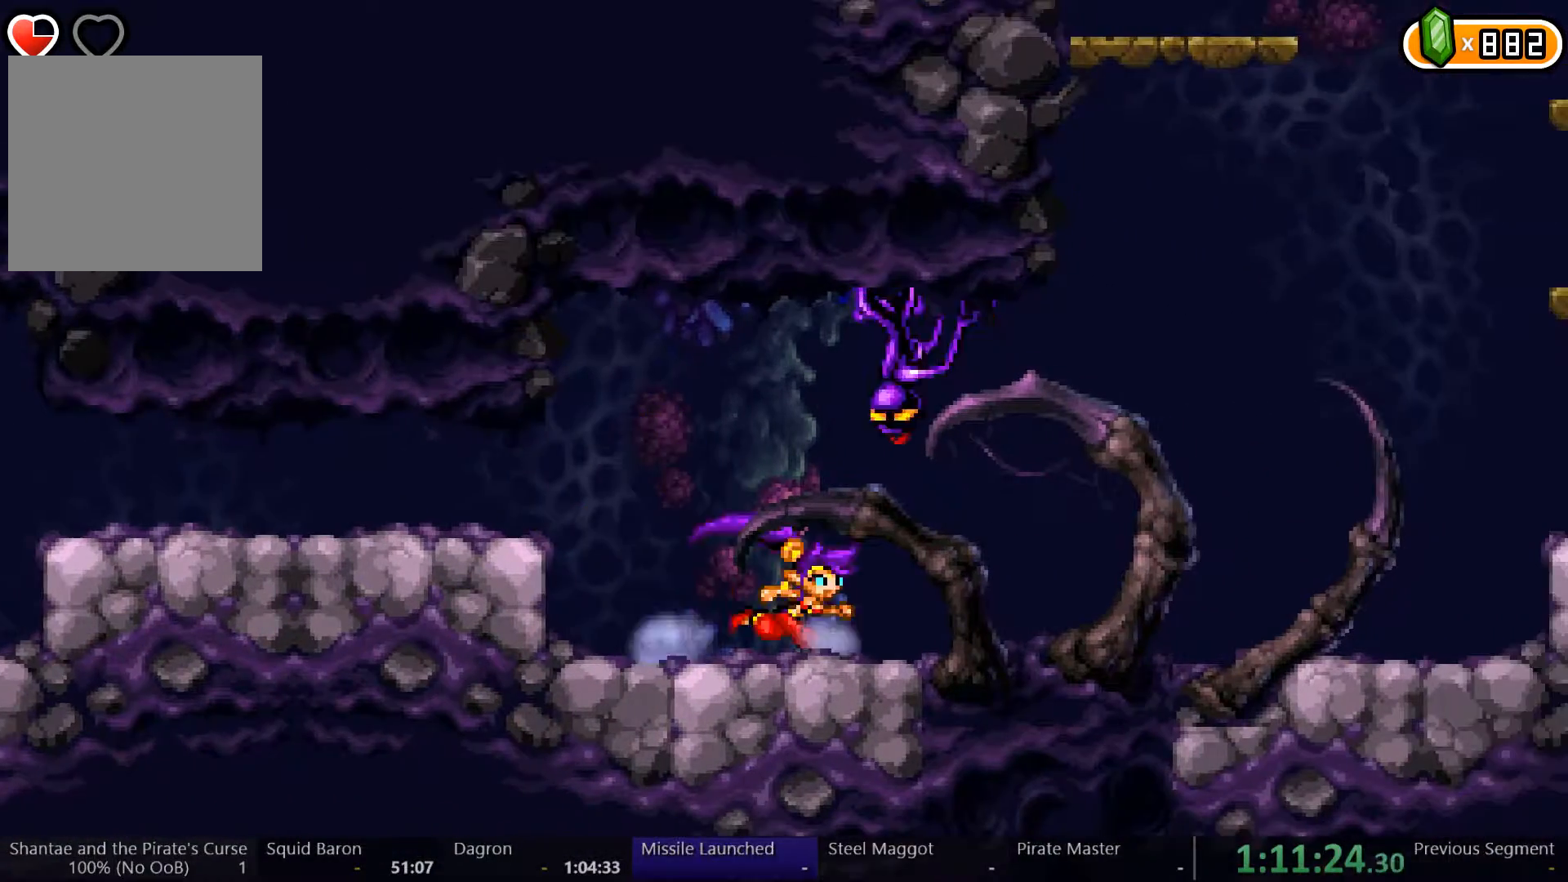
{"dt_ms": 500, "buttons": ["DPAD_RIGHT"], "left_stick": "center", "right_stick": "center", "events": []}
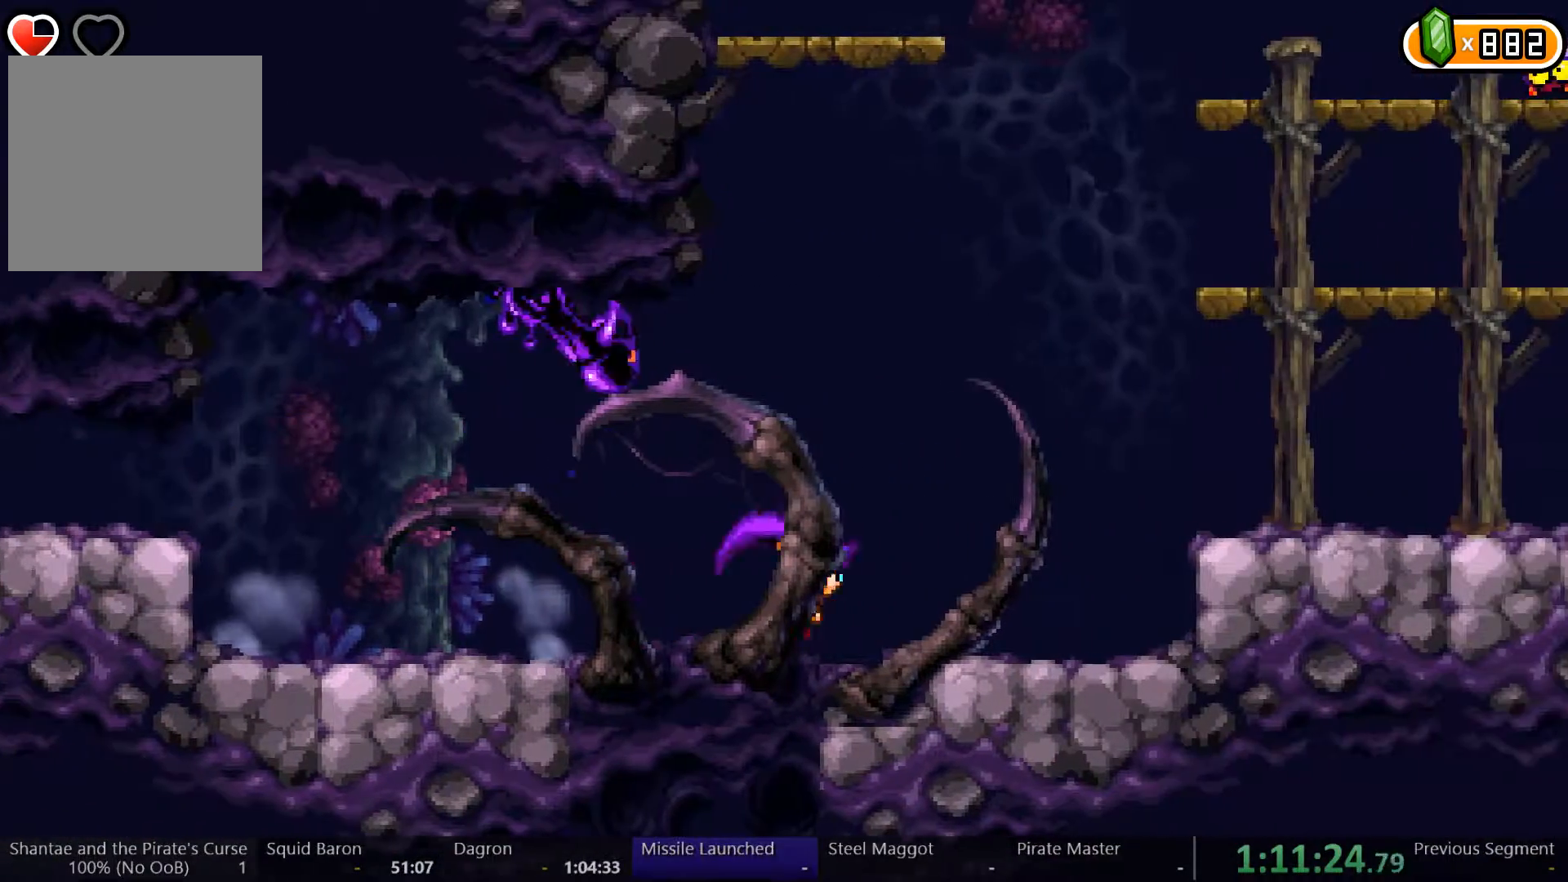
{"dt_ms": 500, "buttons": ["DPAD_RIGHT"], "left_stick": "center", "right_stick": "center", "events": [[300, "A", "down"], [367, "A", "up"]]}
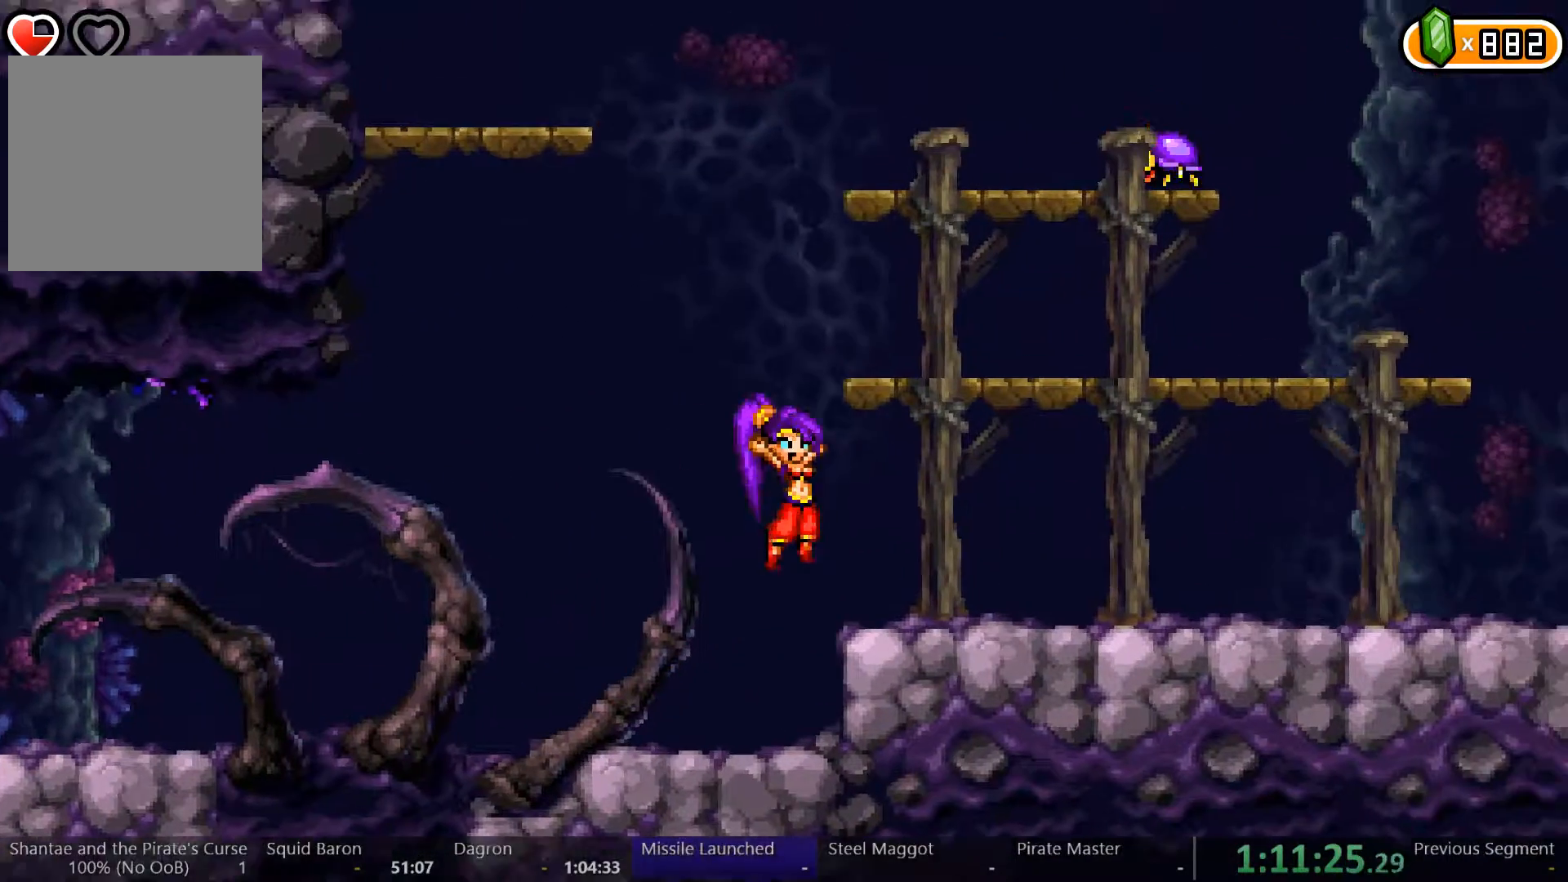
{"dt_ms": 500, "buttons": ["DPAD_RIGHT"], "left_stick": "center", "right_stick": "center", "events": []}